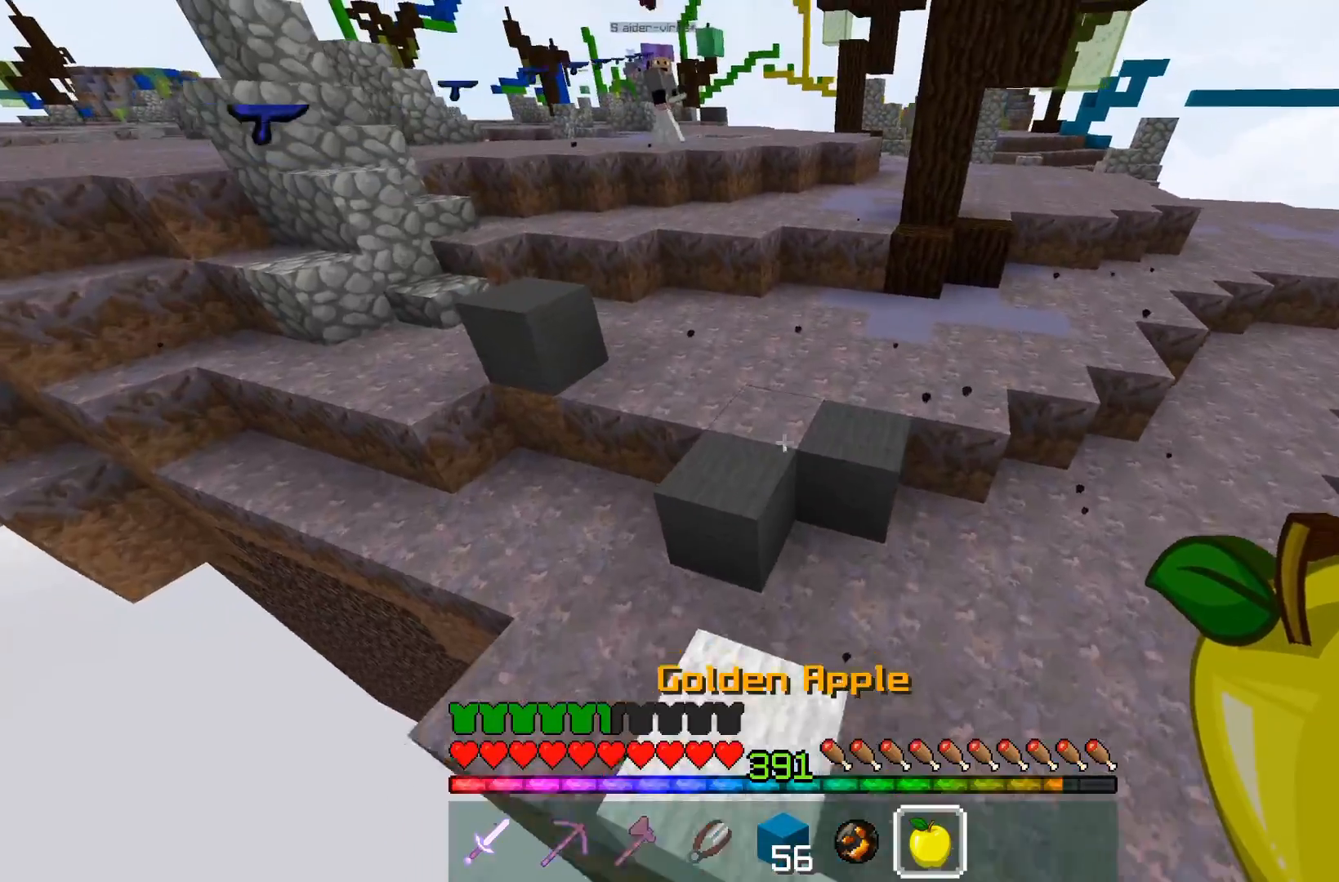
Gameplay with keyboard and mouse; each line is a JSON object with the keys and mouse buttons held at the frame after it. "events" lists presses ("down") and releases ("up") of "a", "d", "s", "space", "w", "mouse_left" and "mouse_right" between this image and that frame as [ms after this image, input, new state], when the widget could be followed in between. "mouse_left", "mouse_right" = the "left", "right" buttons of the "mouse" list. No other keys are recorded. Fast repeated clicks can show as one long hold. Mouse movement is not recorded.
{"keys": ["d", "space", "w"], "mouse": [], "events": [[117, "d", "down"], [167, "space", "down"]]}
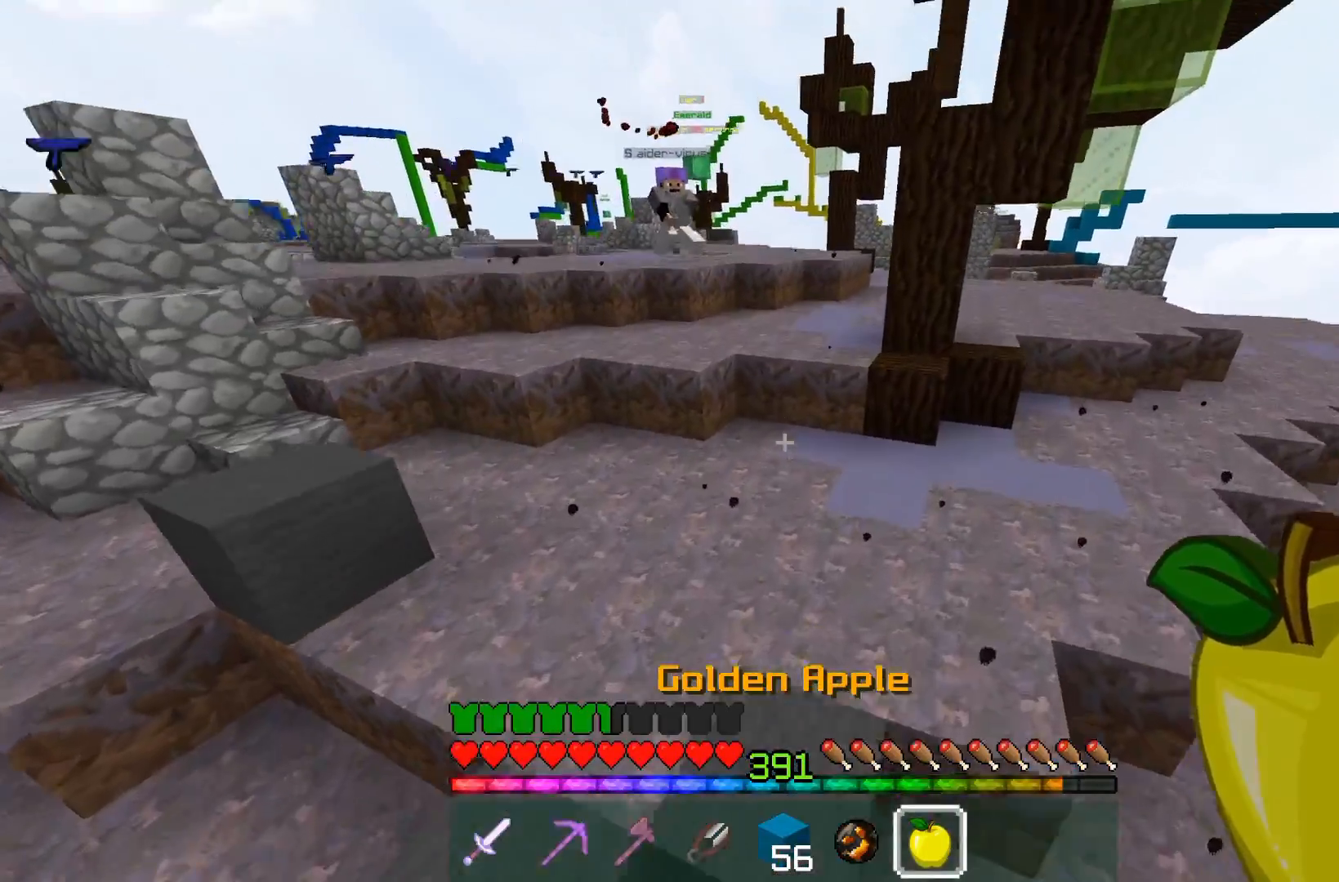
{"keys": ["d", "w"], "mouse": [], "events": [[150, "space", "up"], [167, "d", "up"], [367, "d", "down"]]}
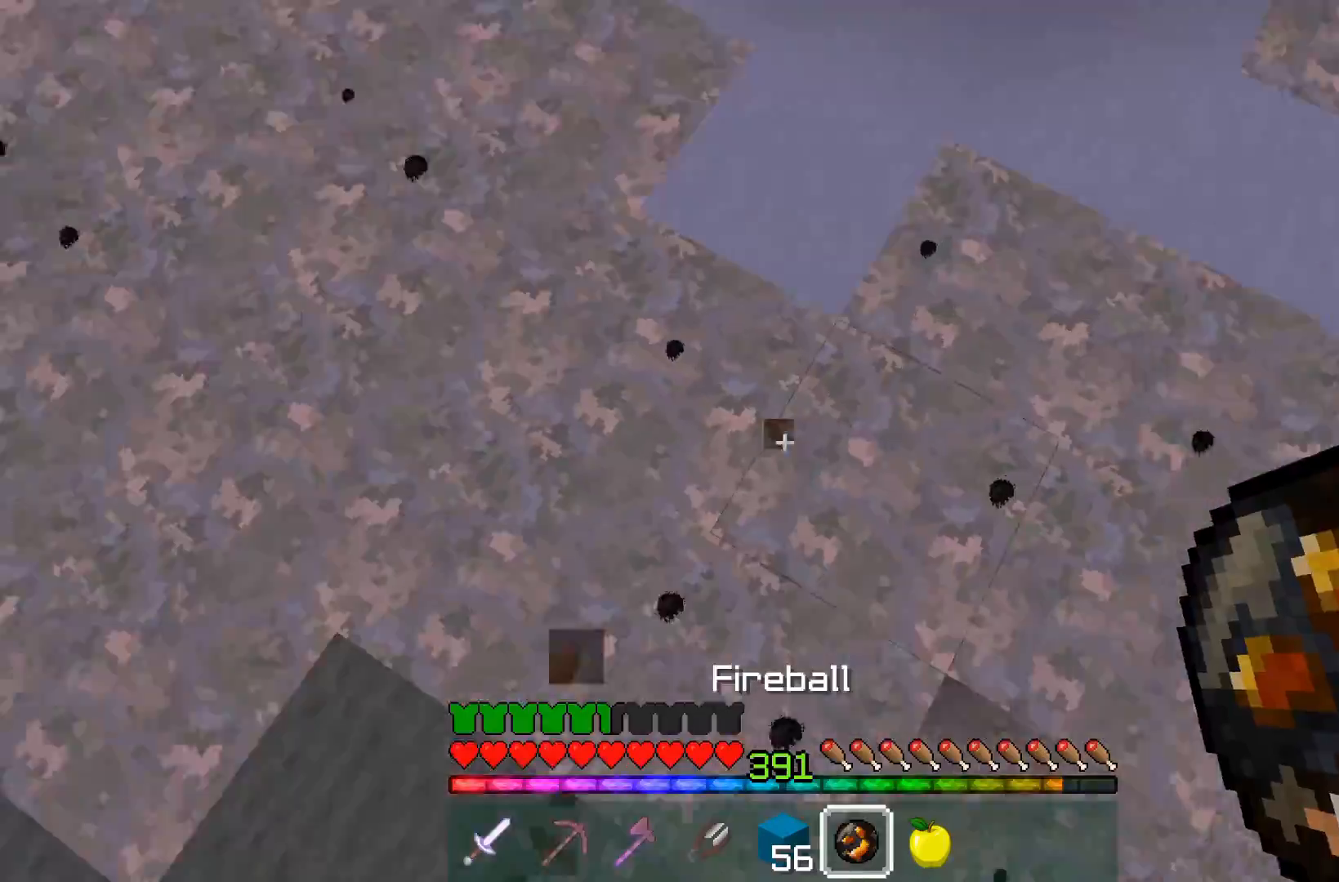
{"keys": ["w"], "mouse": [], "events": [[100, "a", "down"], [100, "d", "up"], [100, "mouse_right", "down"], [100, "space", "down"], [117, "w", "up"], [150, "w", "down"], [267, "a", "up"], [267, "mouse_right", "up"], [483, "space", "up"]]}
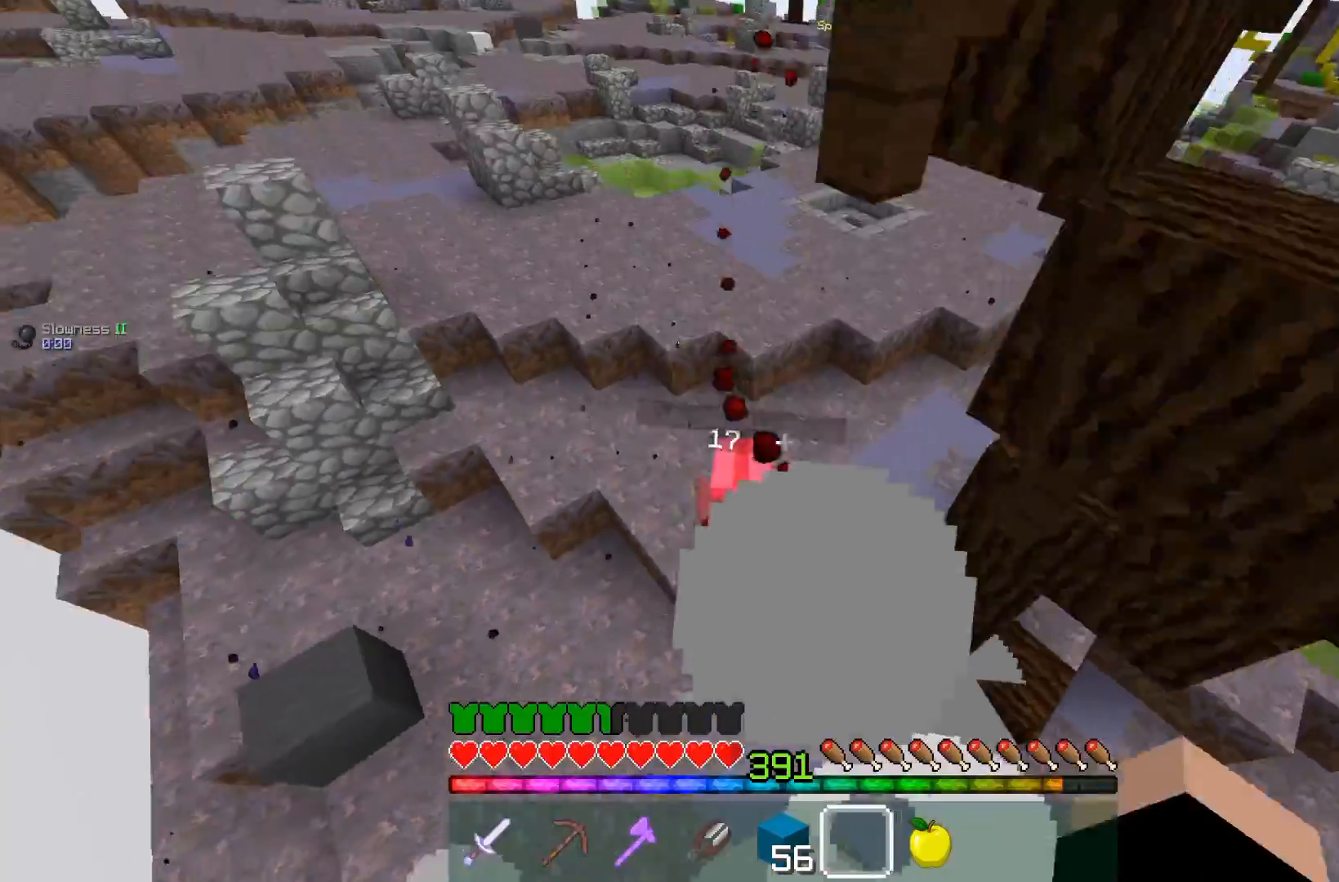
{"keys": ["d", "w"], "mouse": [], "events": [[17, "d", "down"]]}
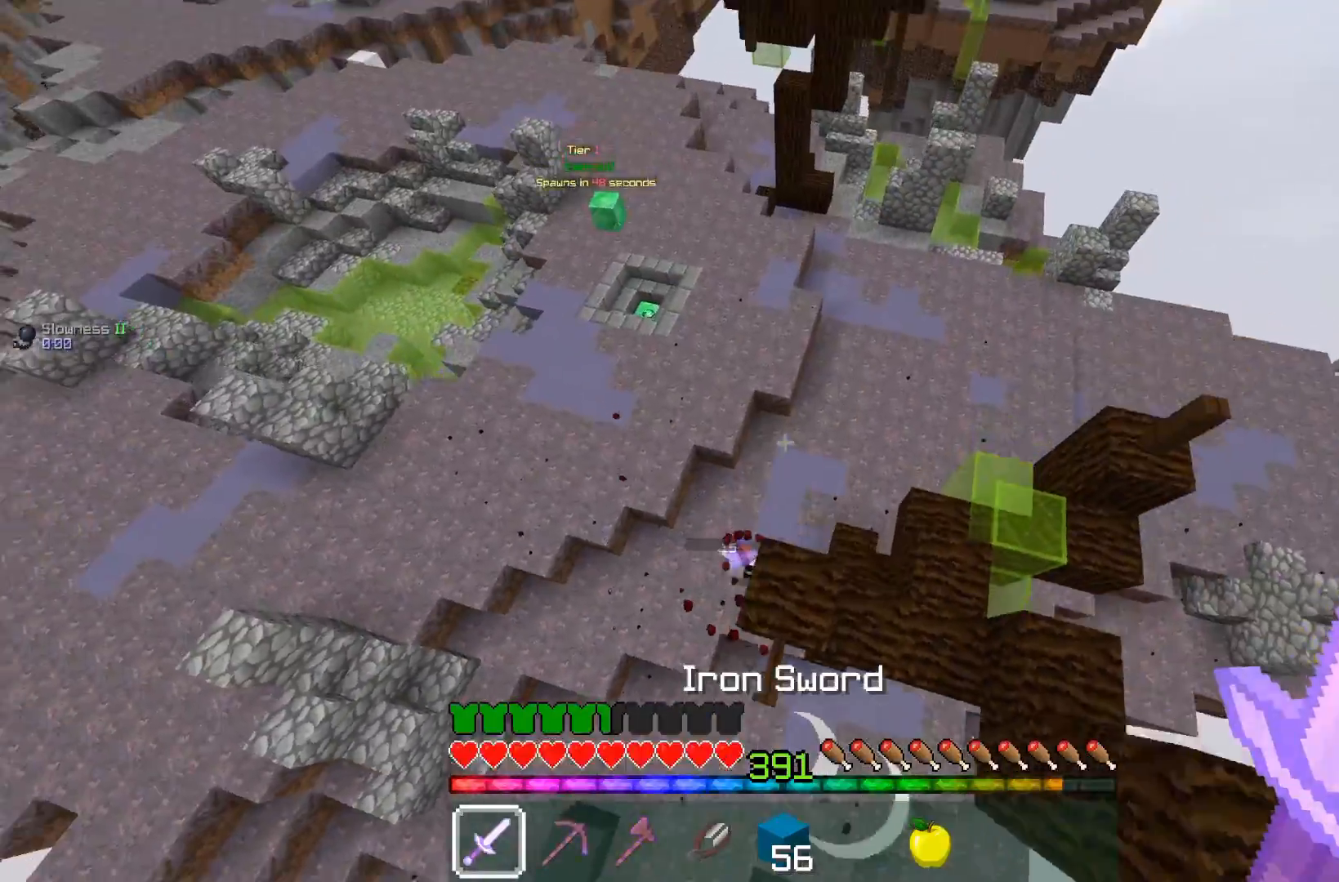
{"keys": ["a", "d", "s"], "mouse": [], "events": [[67, "a", "down"], [67, "d", "up"], [67, "w", "up"], [100, "s", "down"], [267, "d", "down"]]}
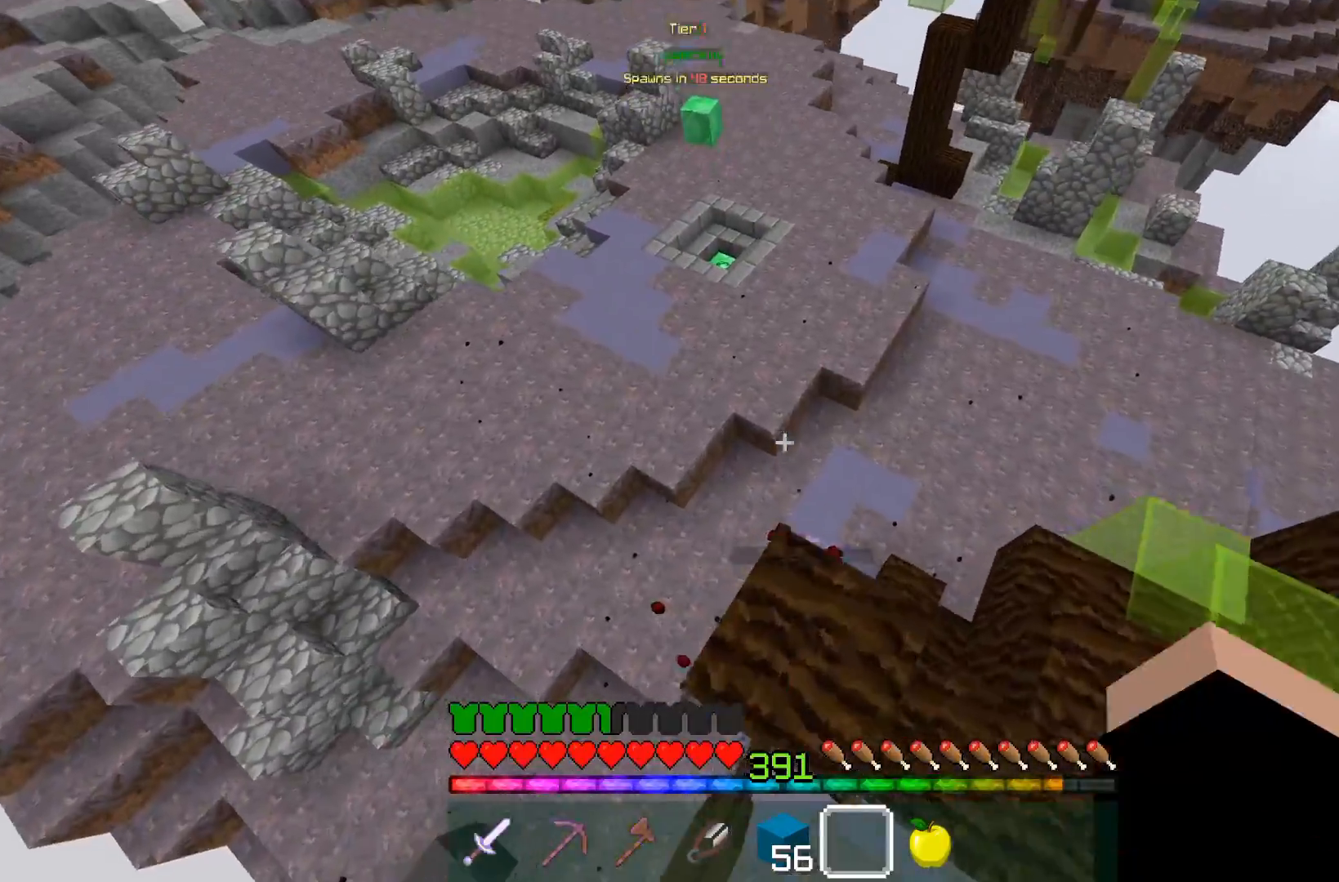
{"keys": ["d", "w"], "mouse": ["right"], "events": [[200, "d", "up"], [200, "mouse_right", "down"], [217, "a", "up"], [217, "s", "up"], [250, "w", "down"], [350, "d", "down"]]}
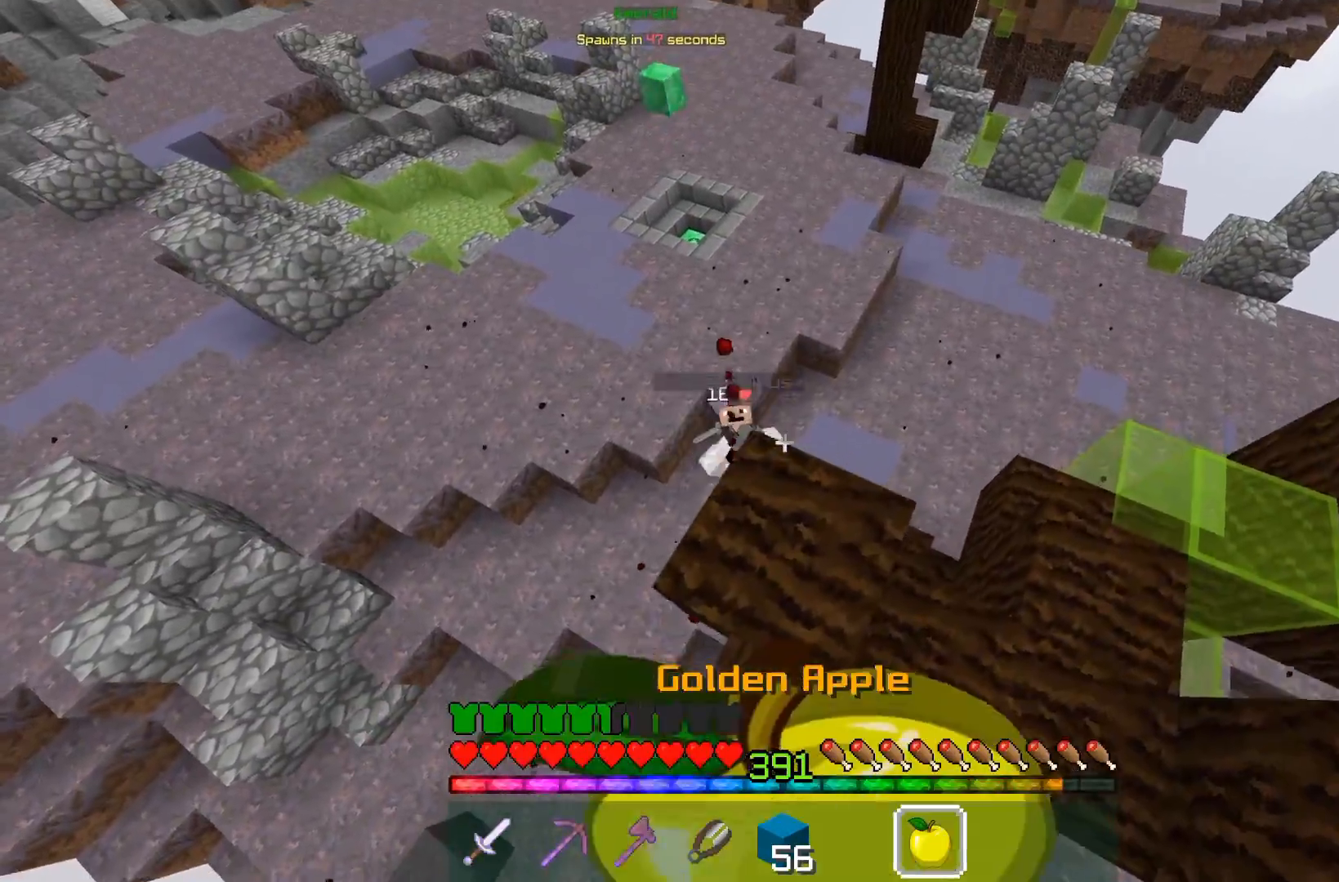
{"keys": ["d", "w"], "mouse": ["right"], "events": [[317, "d", "up"], [367, "d", "down"]]}
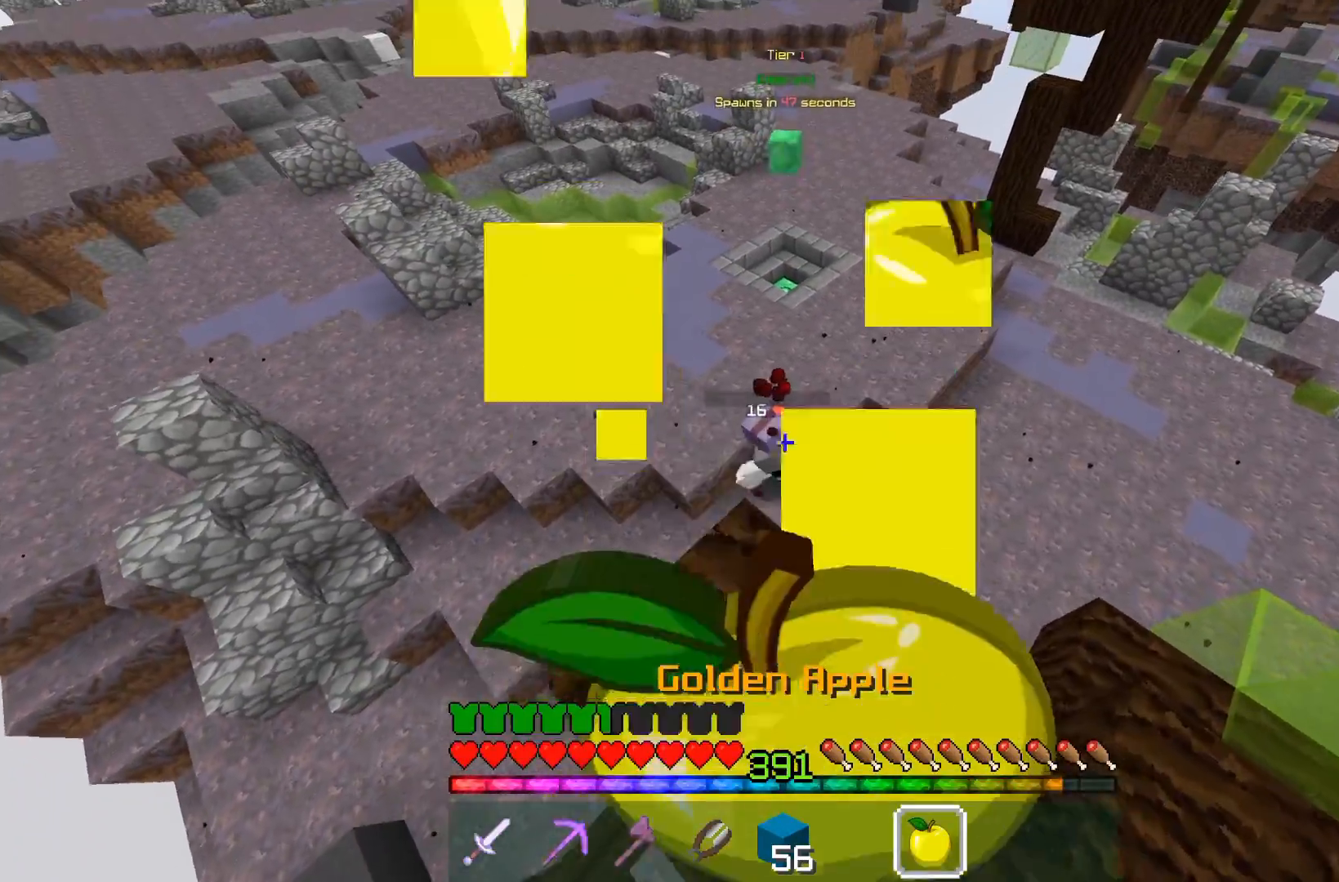
{"keys": ["a", "w"], "mouse": ["right"], "events": [[50, "d", "up"], [67, "a", "down"], [217, "a", "up"], [400, "a", "down"]]}
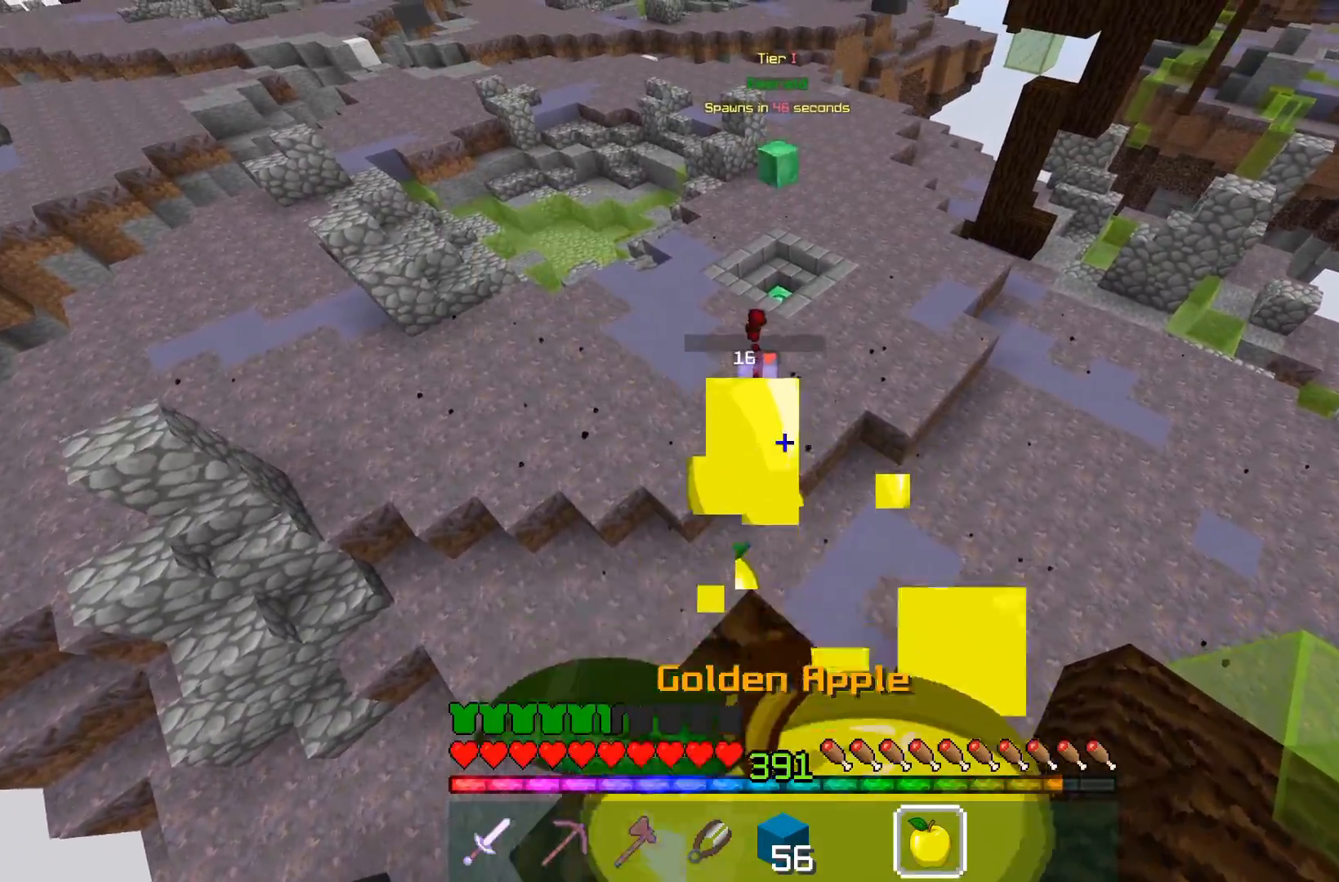
{"keys": ["w"], "mouse": ["right"], "events": [[117, "a", "up"]]}
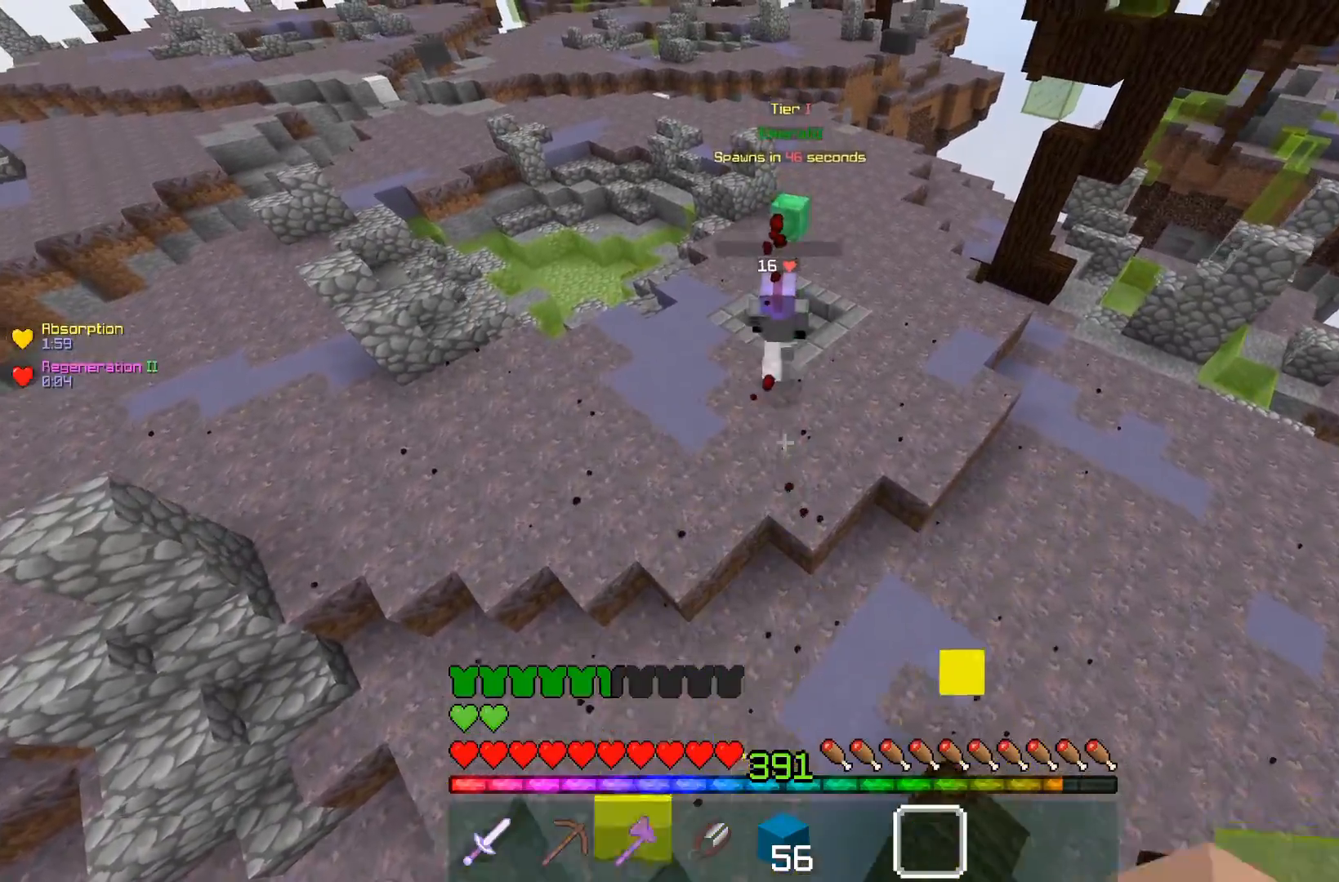
{"keys": ["space", "w"], "mouse": [], "events": [[67, "space", "down"], [100, "mouse_right", "up"]]}
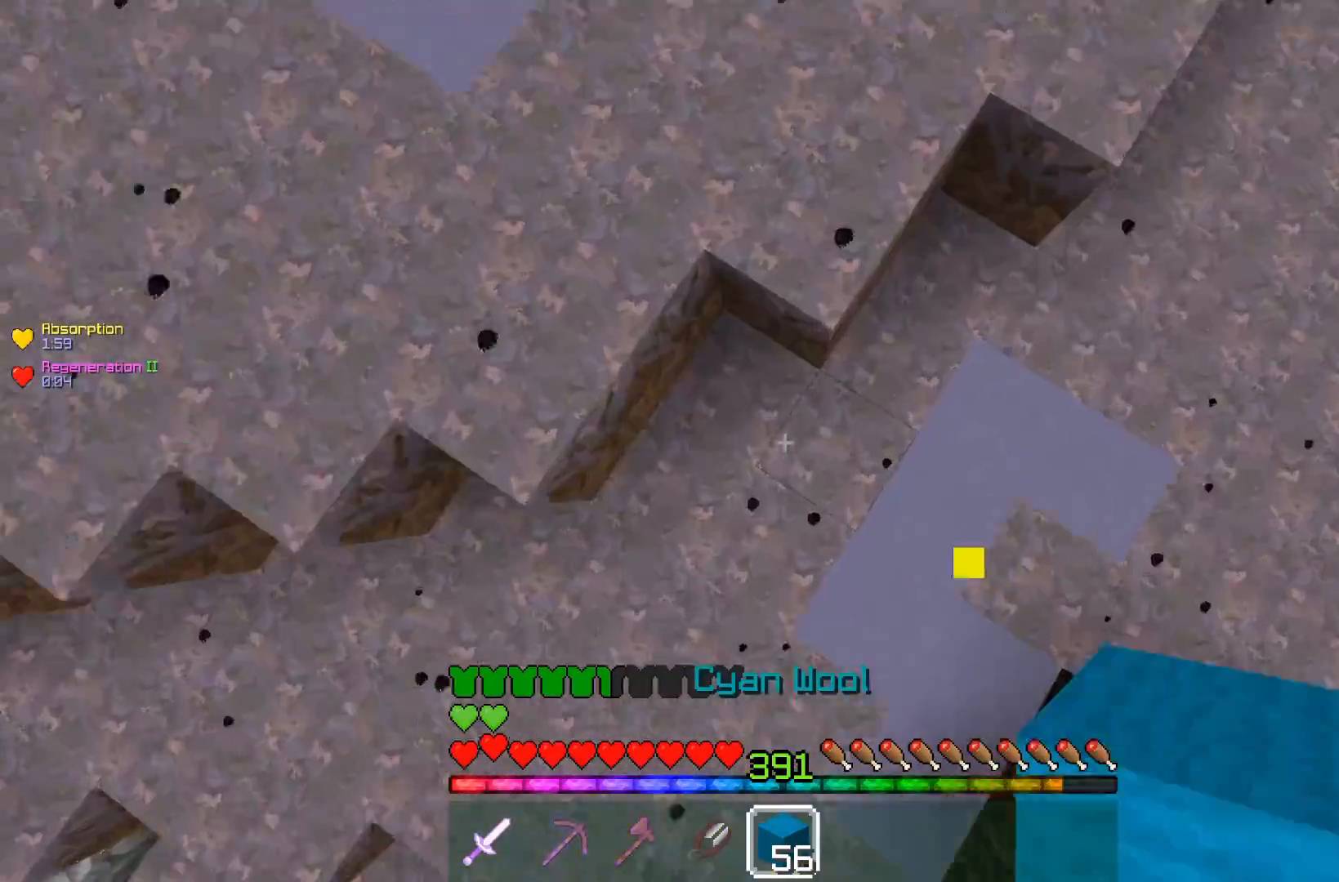
{"keys": ["a", "space", "w"], "mouse": [], "events": [[17, "mouse_right", "down"], [167, "mouse_right", "up"], [167, "space", "up"], [367, "space", "down"], [467, "a", "down"]]}
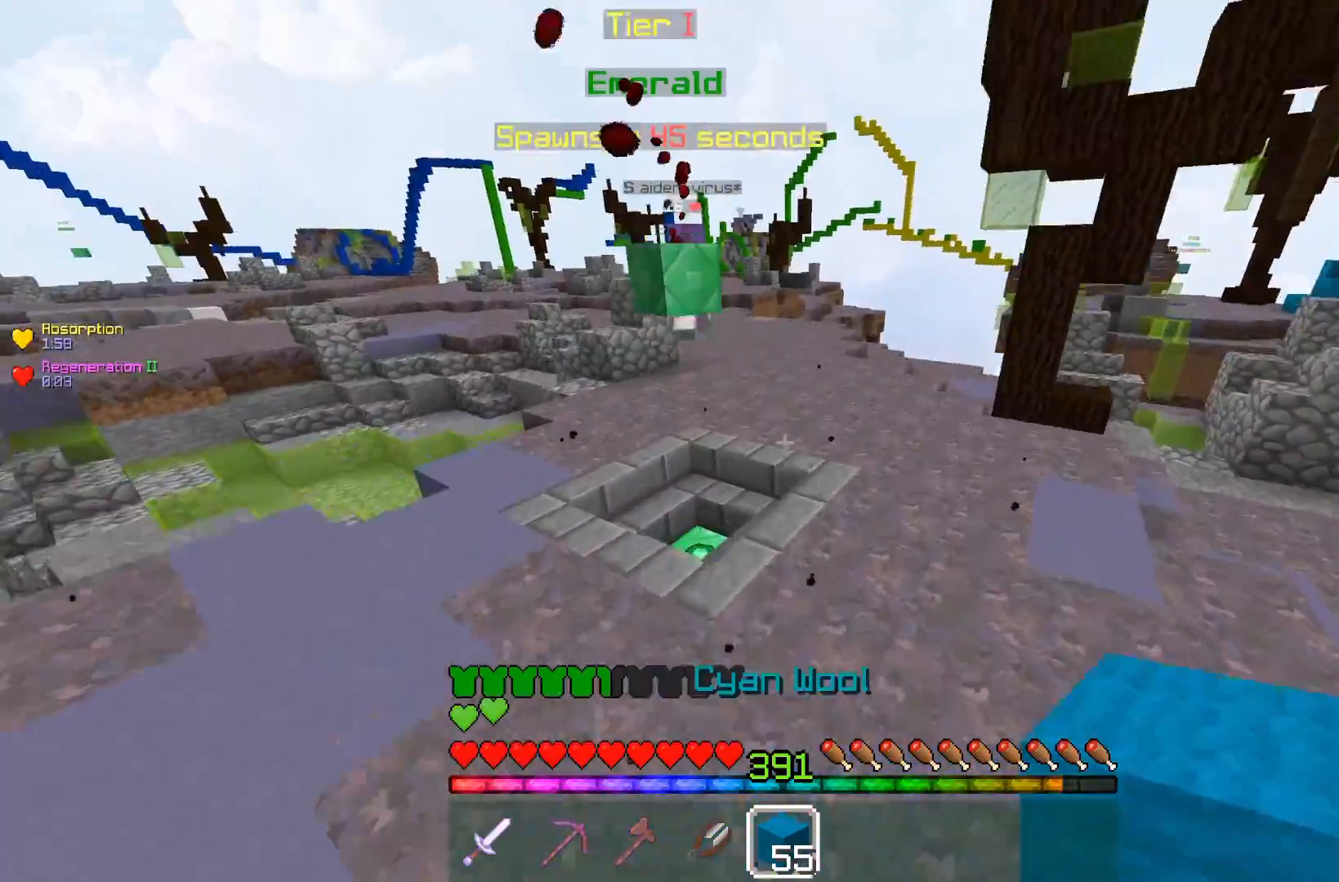
{"keys": ["space", "w"], "mouse": ["left"], "events": [[200, "space", "up"], [217, "a", "up"], [217, "mouse_left", "down"], [250, "mouse_left", "up"], [283, "mouse_left", "down"], [483, "space", "down"]]}
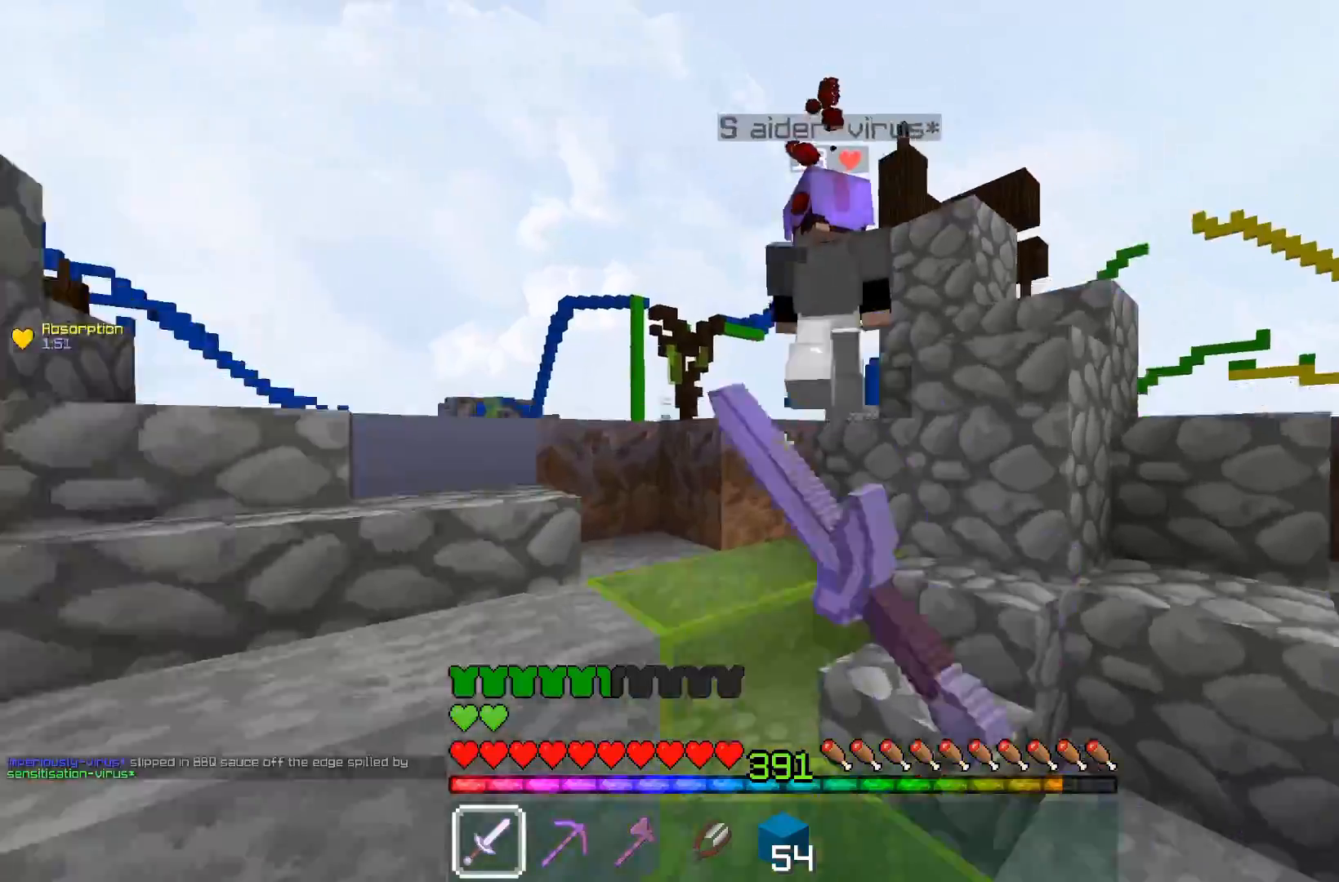
{"keys": ["space", "w"], "mouse": ["left"], "events": [[50, "mouse_left", "up"], [83, "mouse_left", "down"], [183, "a", "down"], [267, "space", "up"], [333, "a", "up"], [383, "space", "down"]]}
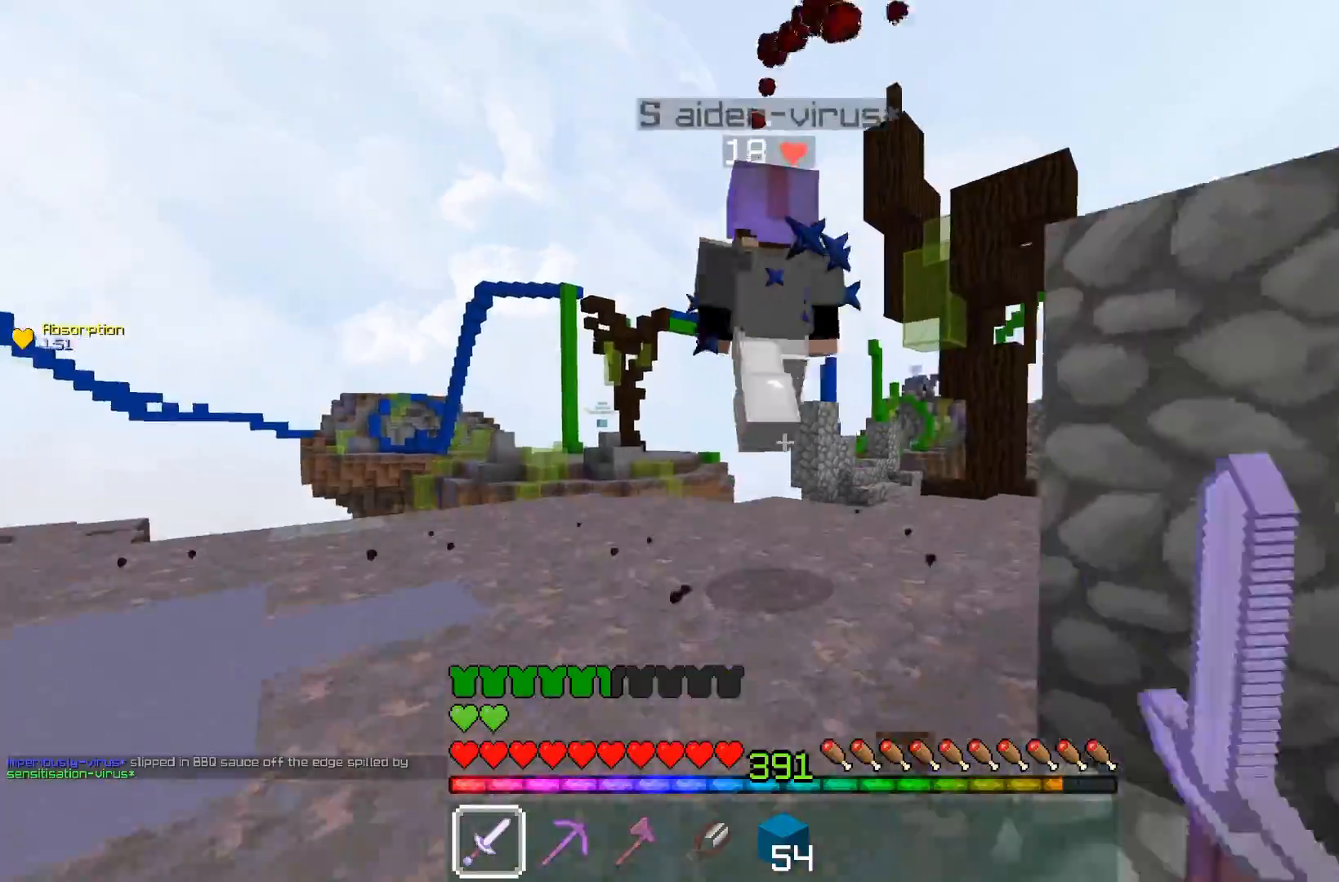
{"keys": ["w"], "mouse": ["left"], "events": [[83, "a", "down"], [167, "space", "up"], [433, "a", "up"]]}
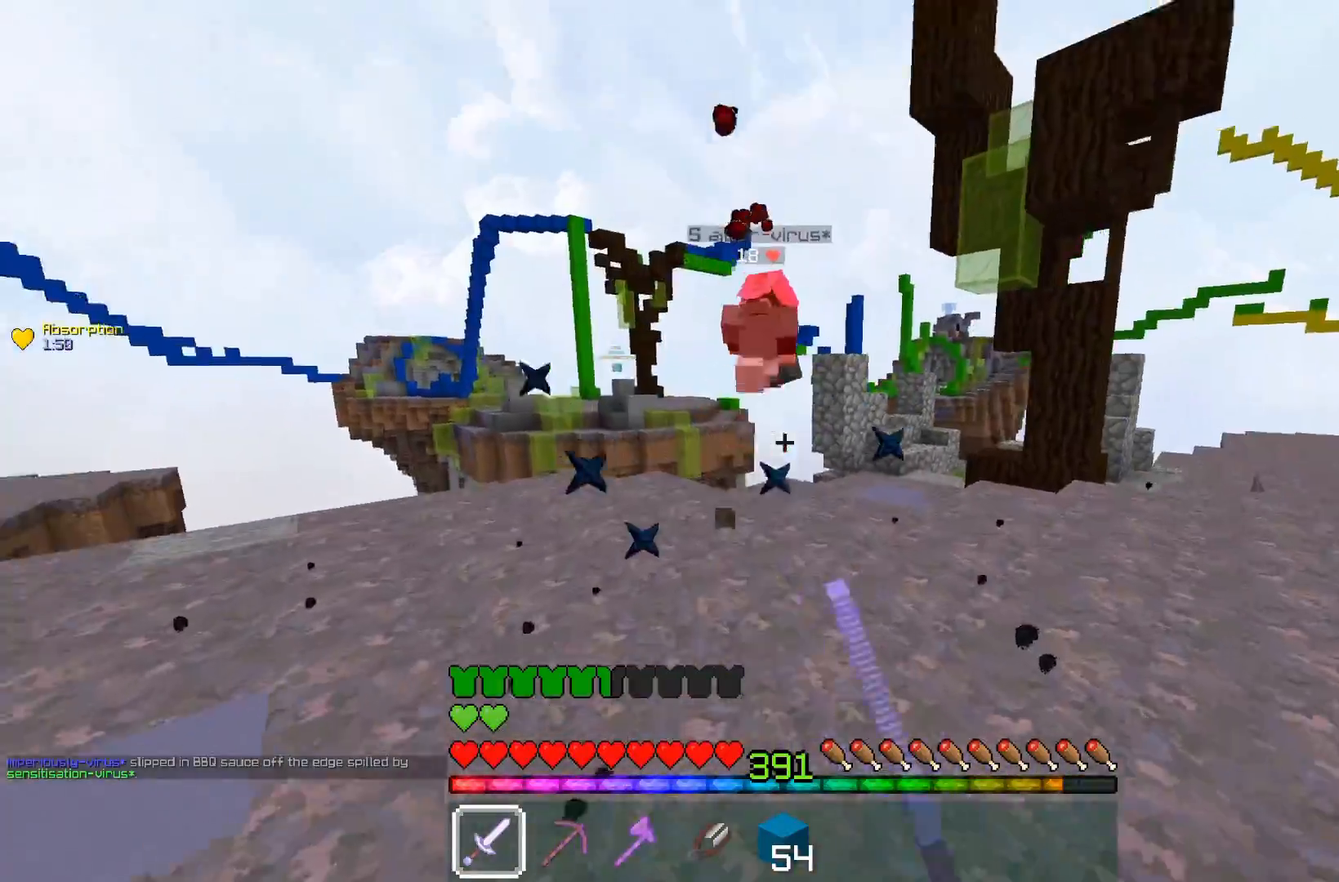
{"keys": ["d", "w"], "mouse": [], "events": [[83, "space", "down"], [183, "mouse_left", "up"], [283, "d", "down"], [383, "space", "up"]]}
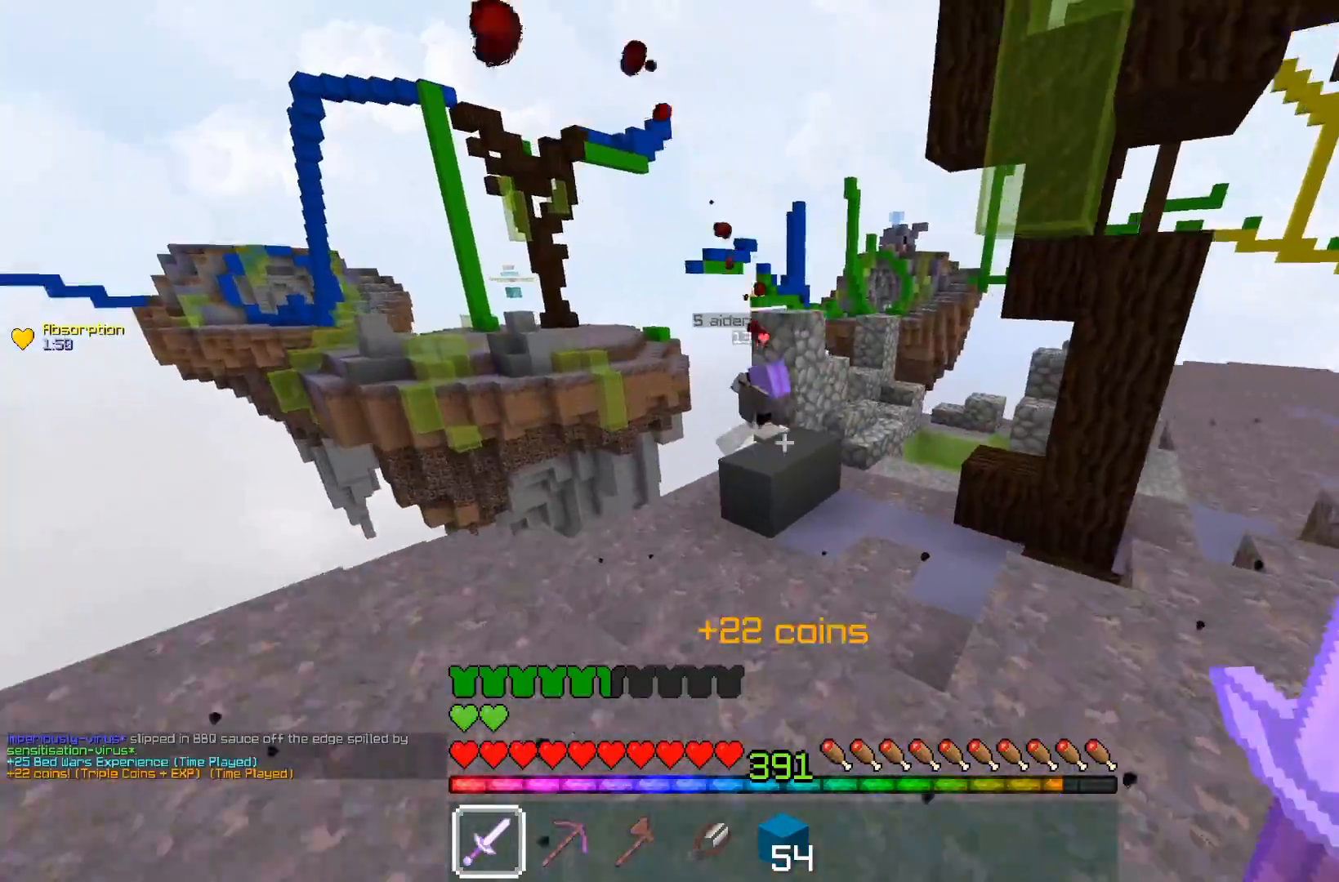
{"keys": ["d", "space", "w"], "mouse": [], "events": [[267, "space", "down"]]}
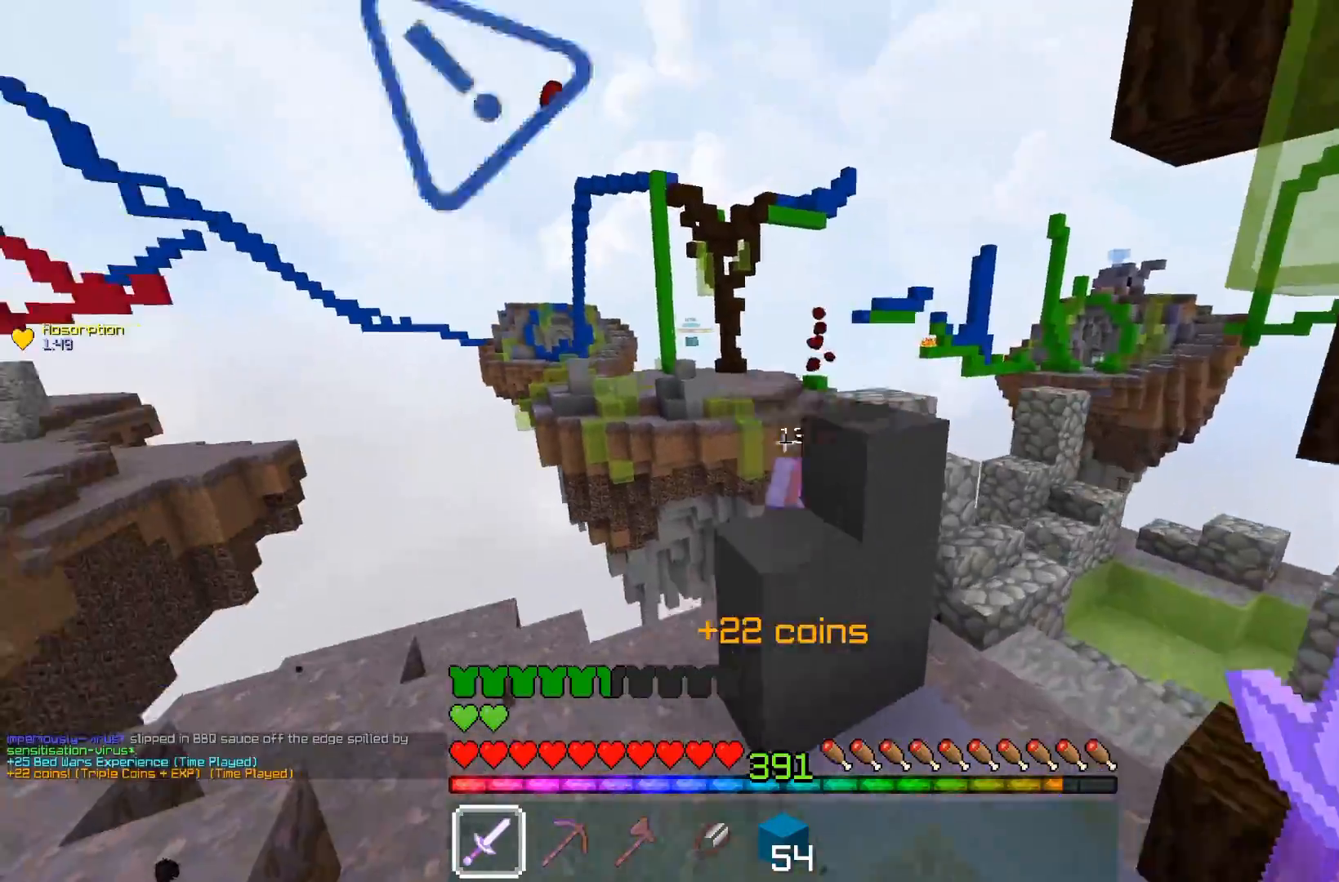
{"keys": ["a"], "mouse": ["left"], "events": [[50, "space", "up"], [83, "d", "up"], [117, "a", "down"], [183, "mouse_left", "down"], [433, "w", "up"]]}
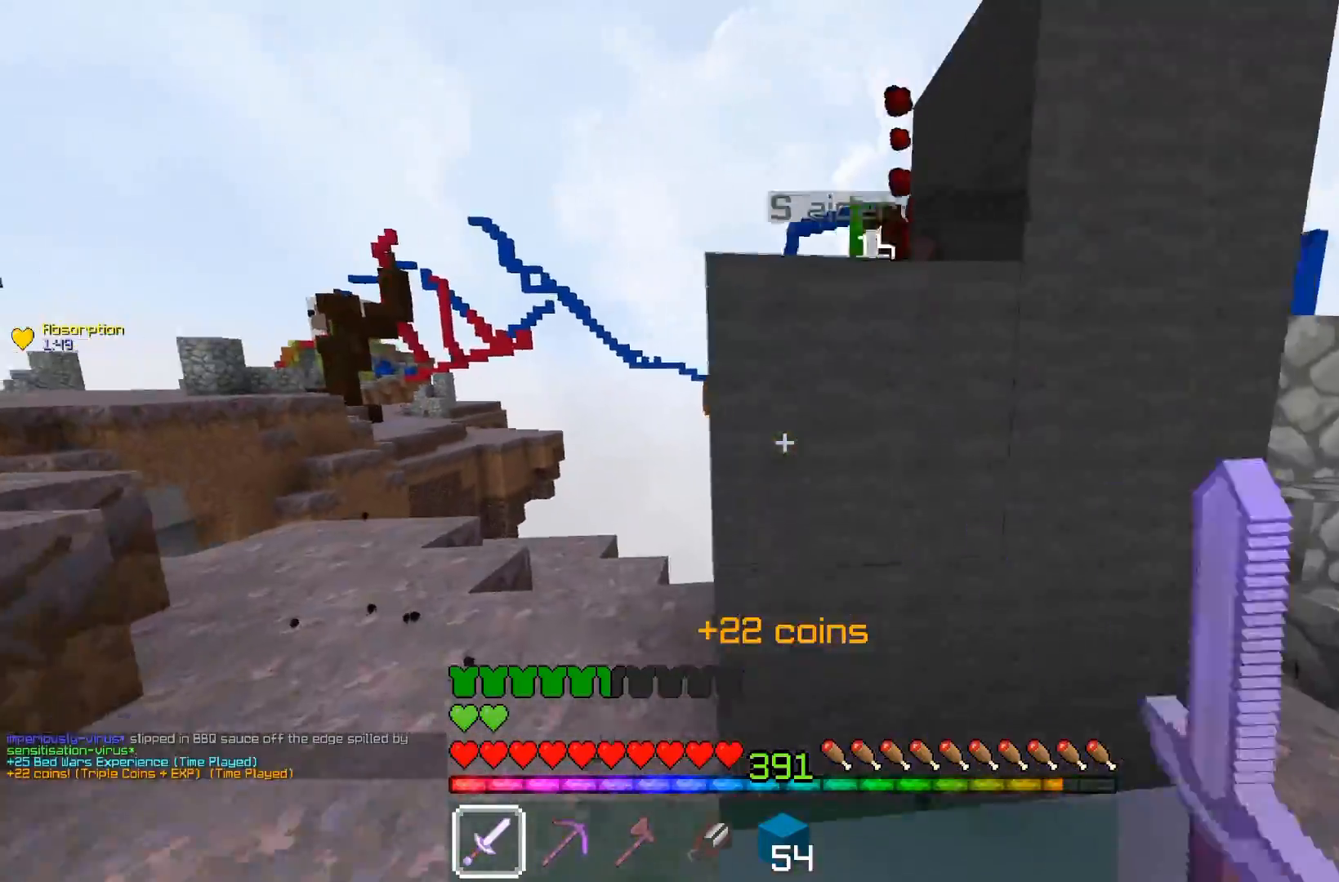
{"keys": ["a"], "mouse": ["left"], "events": [[33, "w", "down"], [450, "w", "up"]]}
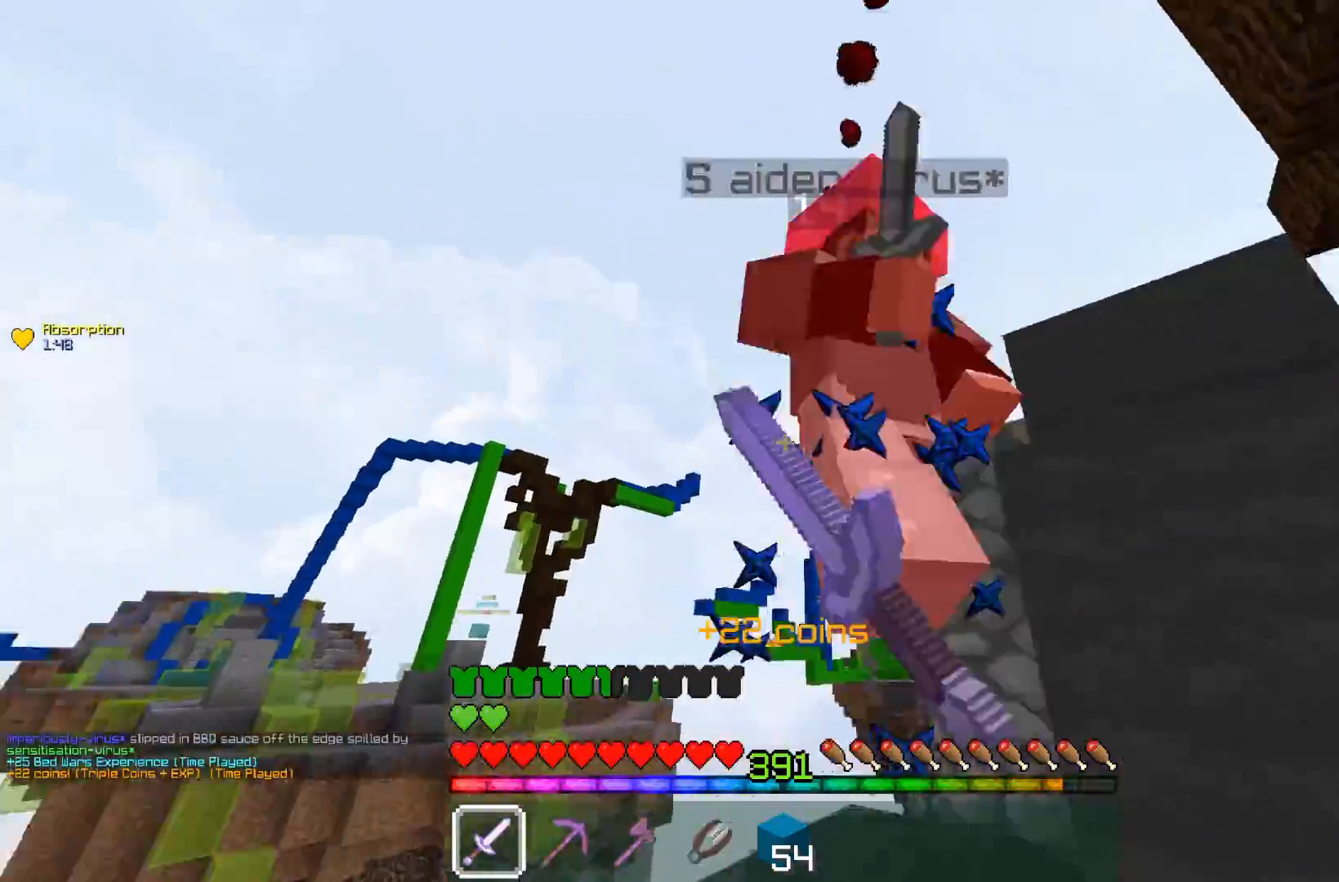
{"keys": ["d", "s"], "mouse": ["left"], "events": [[100, "a", "up"], [133, "d", "down"], [433, "s", "down"]]}
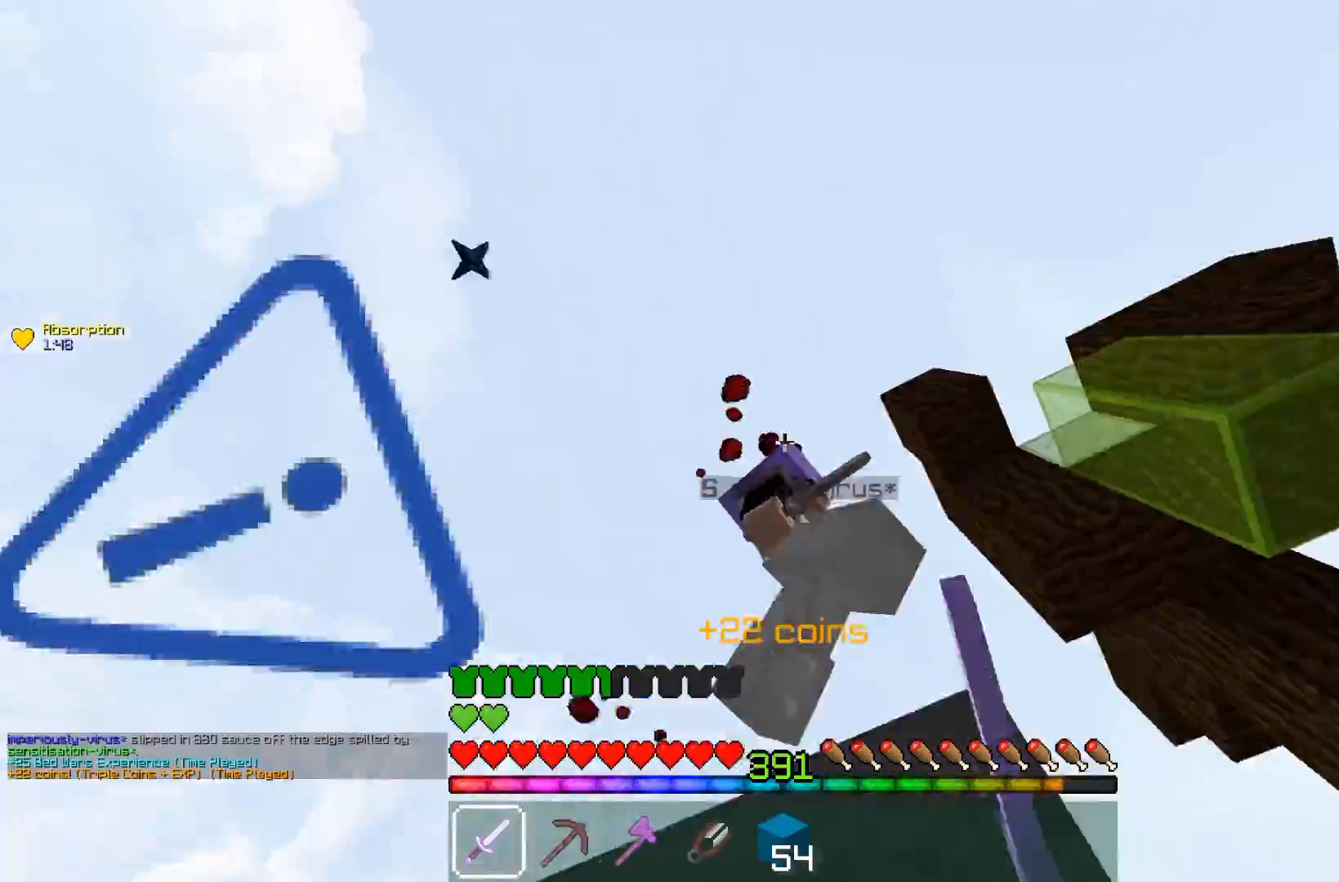
{"keys": ["d", "w"], "mouse": ["left"], "events": [[233, "s", "up"], [317, "w", "down"]]}
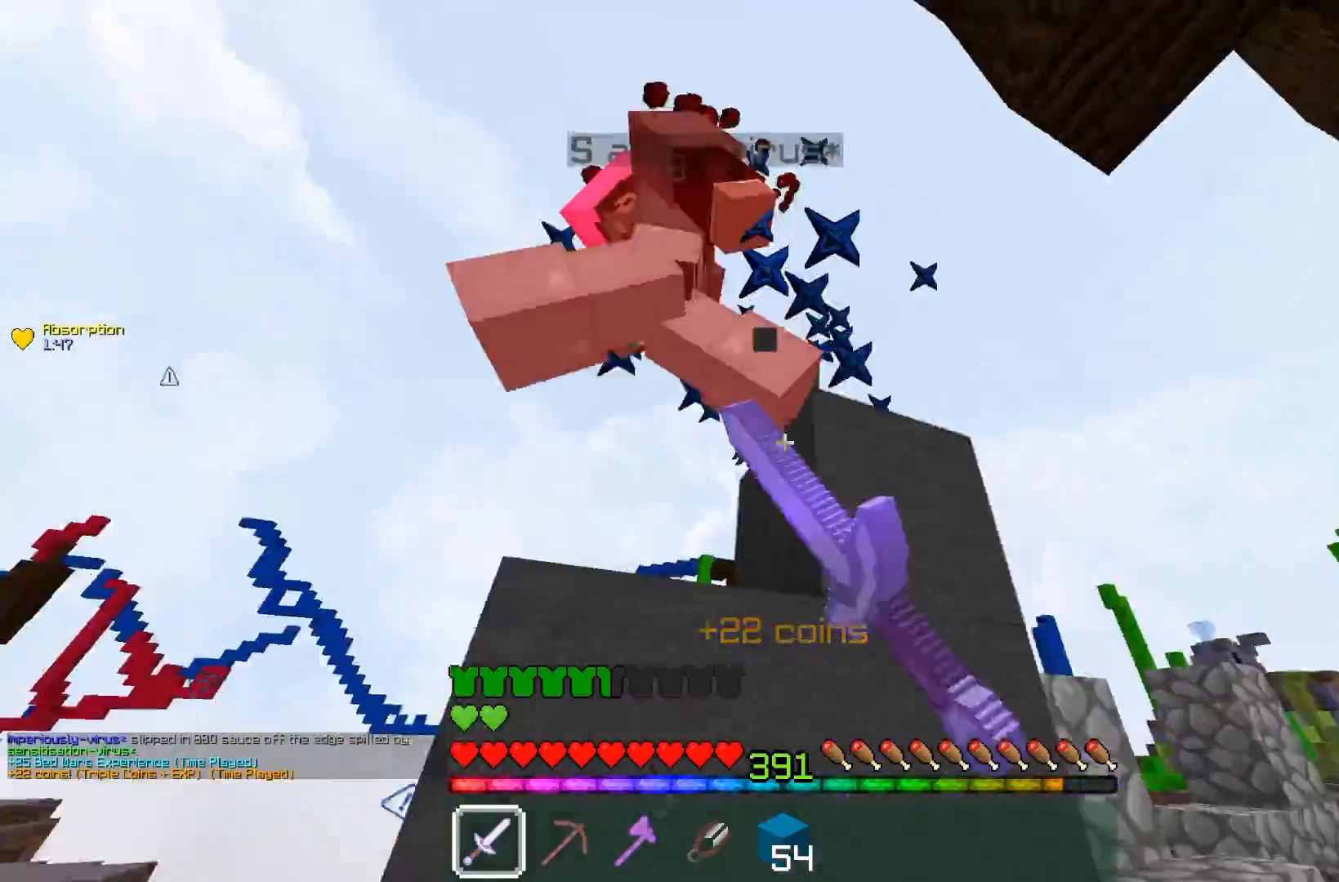
{"keys": ["a"], "mouse": ["left"], "events": [[133, "w", "up"], [183, "a", "down"], [233, "d", "up"], [283, "w", "down"], [483, "w", "up"]]}
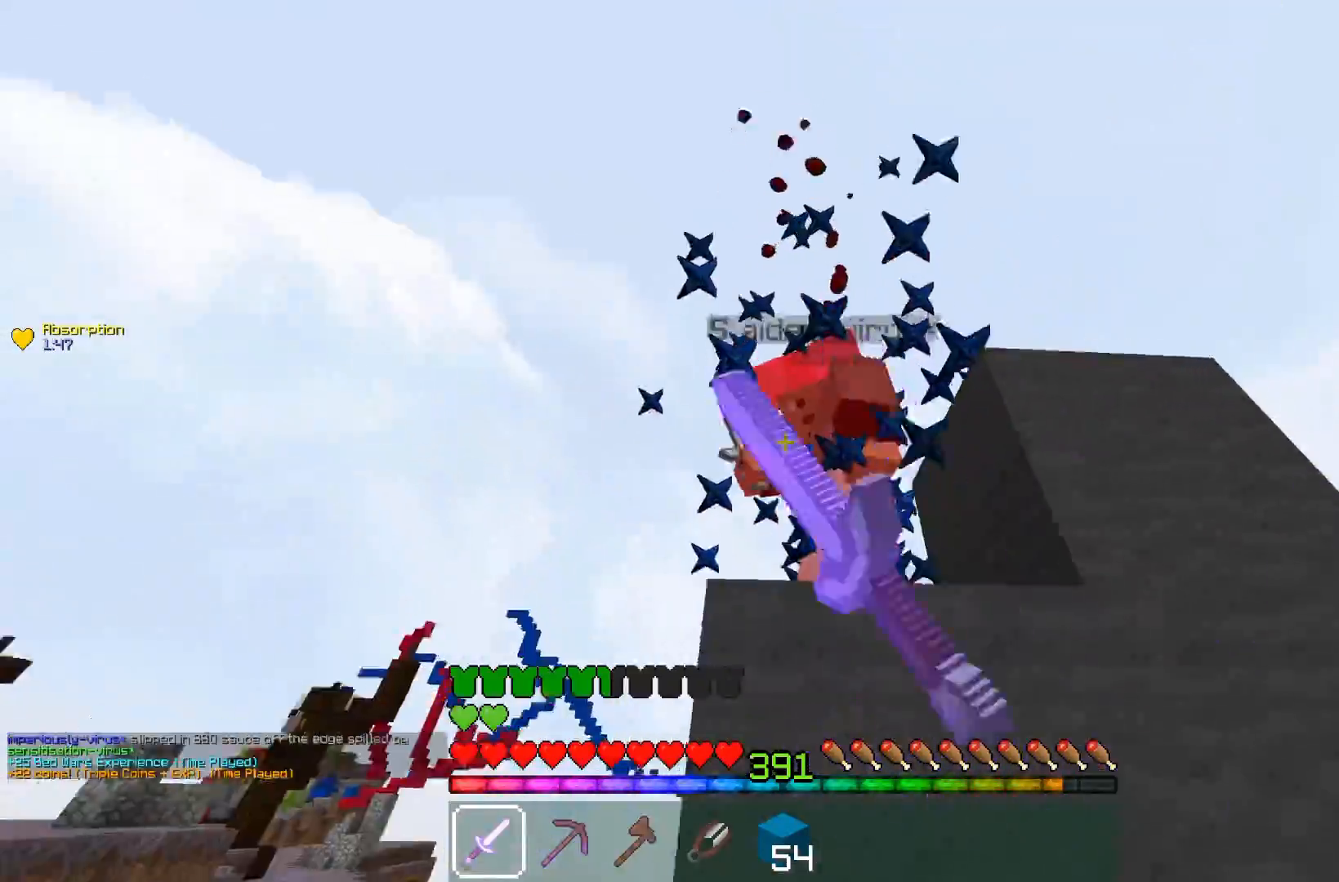
{"keys": ["w"], "mouse": ["left"], "events": [[133, "w", "down"], [250, "w", "up"], [383, "w", "down"], [500, "a", "up"]]}
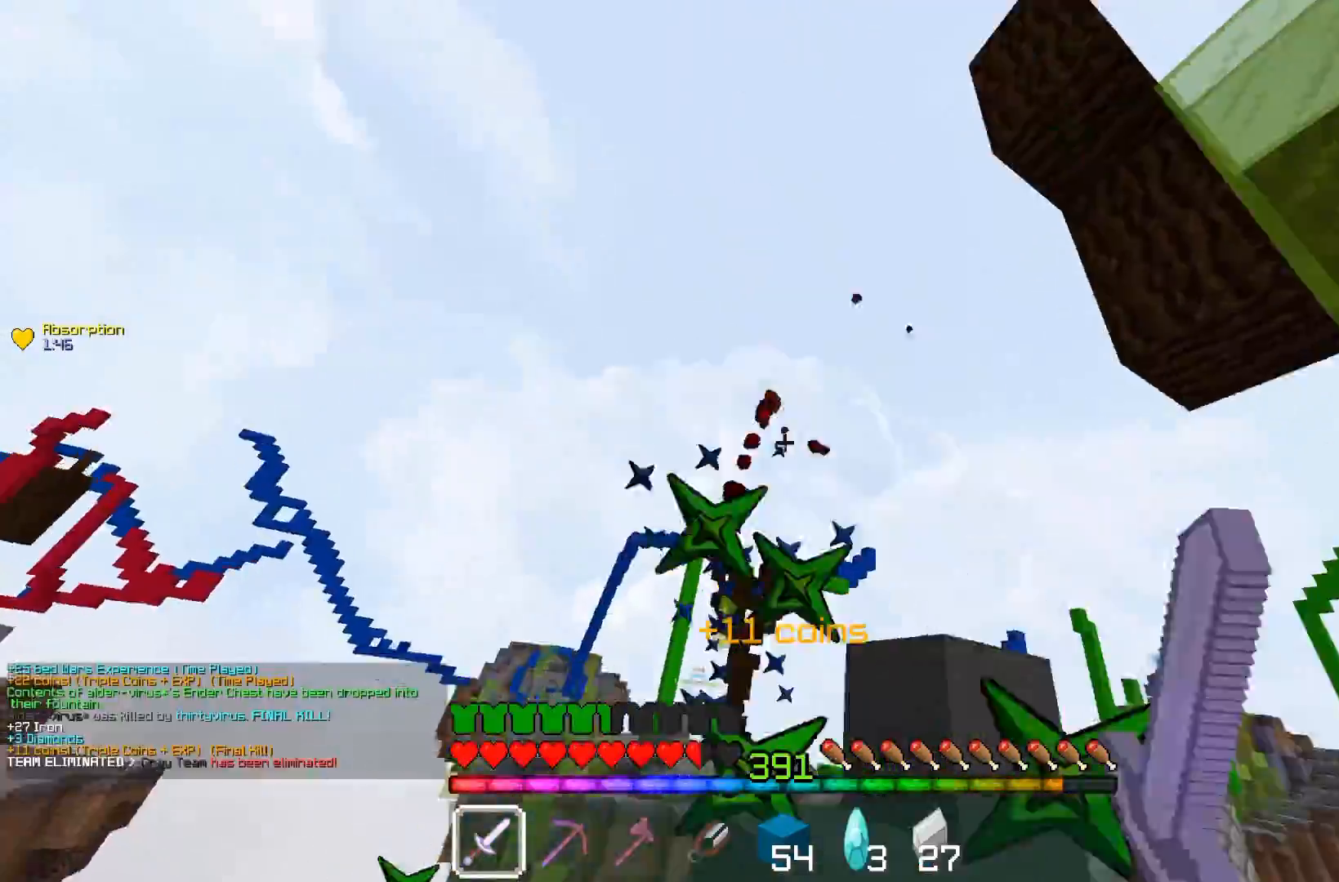
{"keys": ["a", "w"], "mouse": [], "events": [[183, "w", "up"], [233, "w", "down"], [400, "mouse_left", "up"], [483, "a", "down"]]}
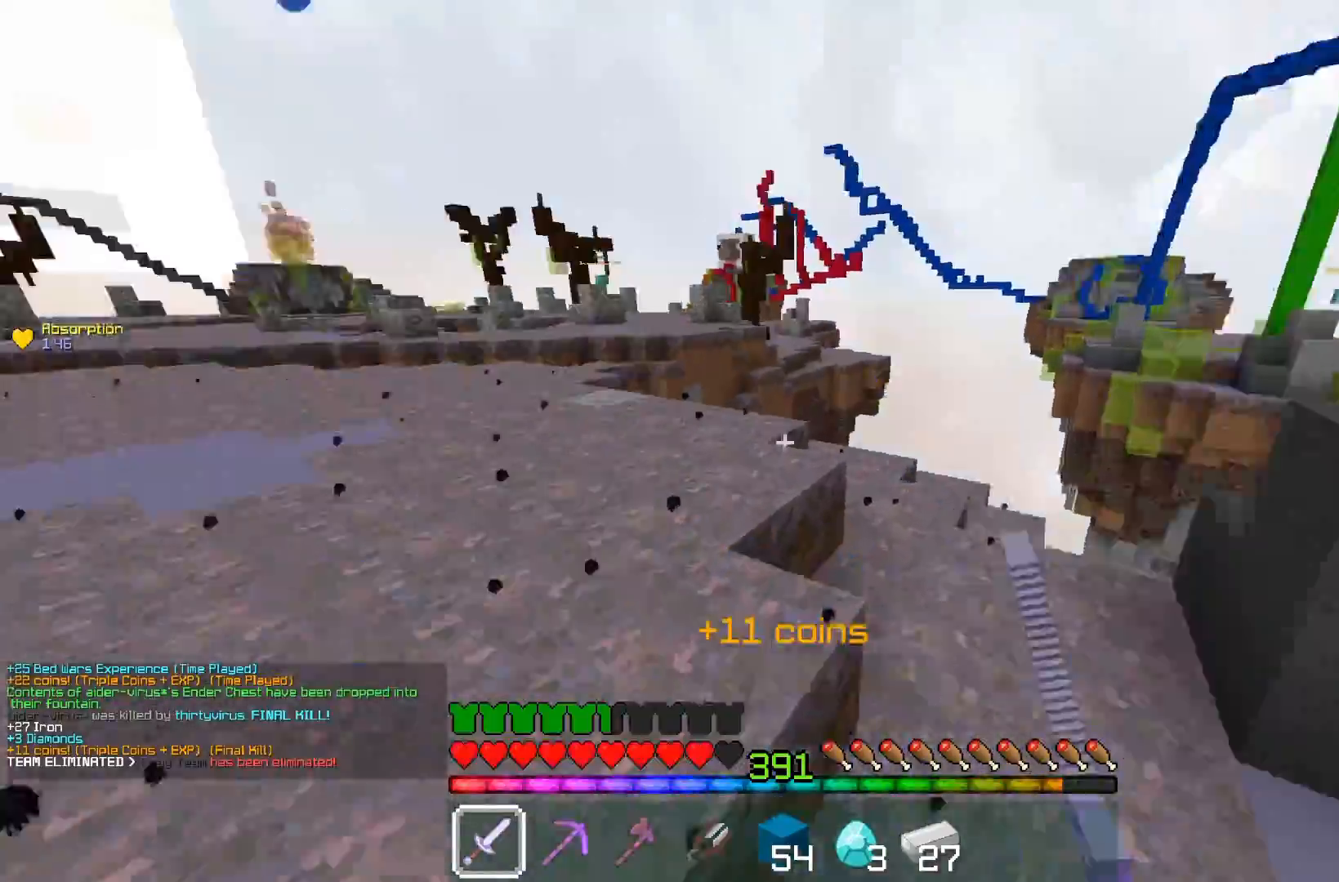
{"keys": ["a", "w"], "mouse": [], "events": [[133, "space", "down"], [417, "space", "up"]]}
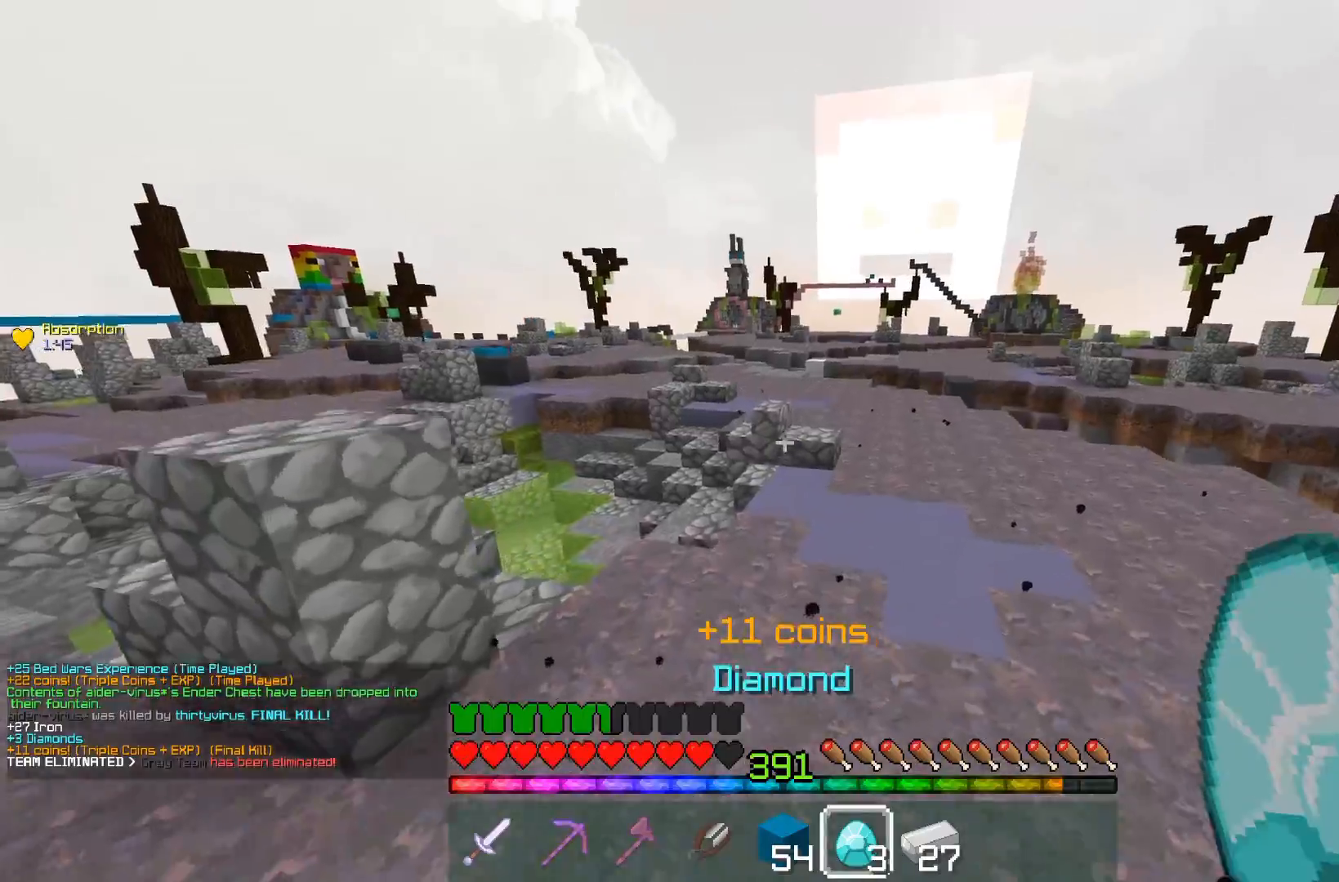
{"keys": ["a", "w"], "mouse": [], "events": [[233, "space", "down"], [250, "a", "up"], [450, "a", "down"], [450, "space", "up"]]}
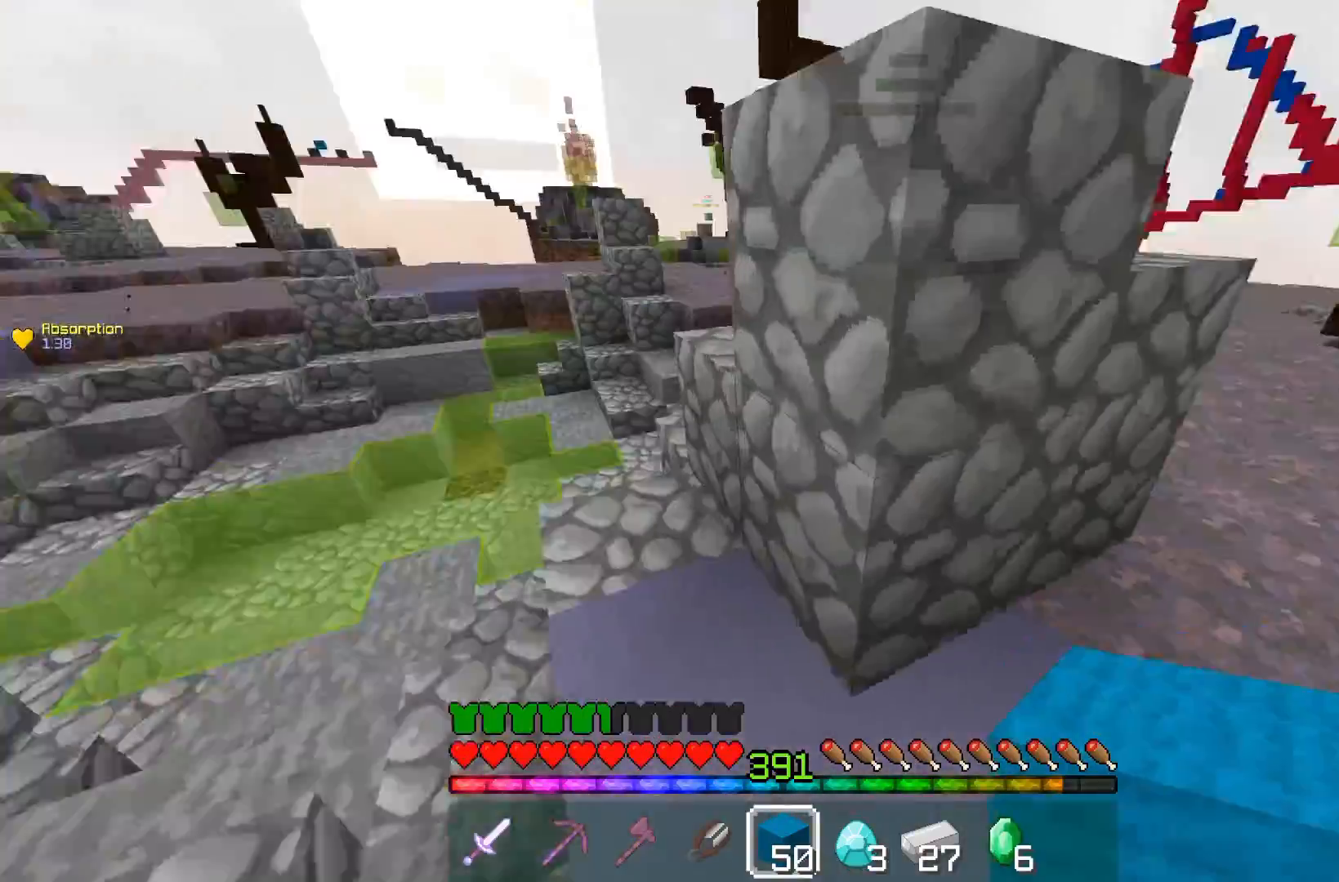
{"keys": ["a", "space", "w"], "mouse": [], "events": [[383, "space", "down"]]}
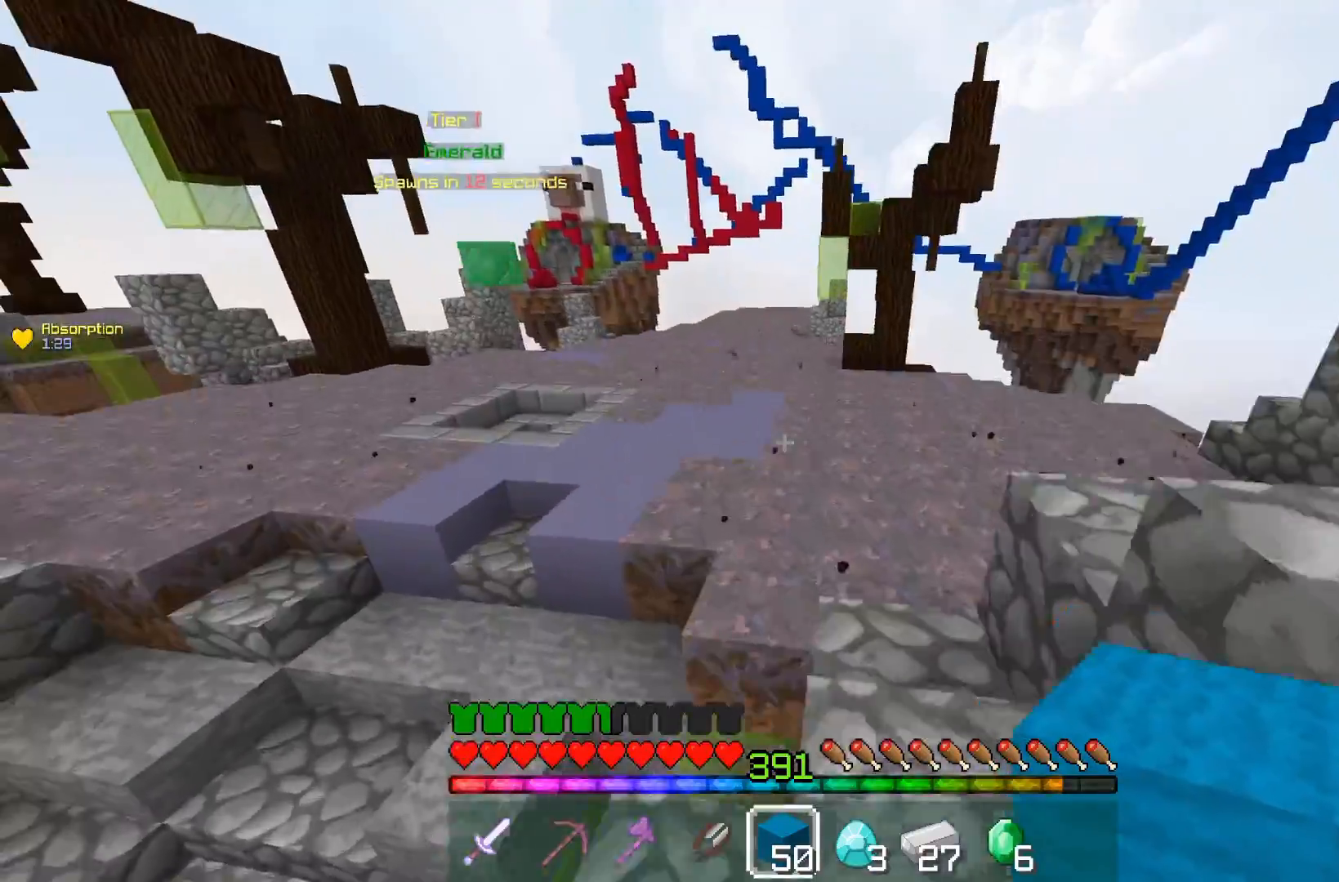
{"keys": ["a", "space", "w"], "mouse": [], "events": [[83, "a", "up"], [117, "a", "down"], [167, "space", "up"], [383, "space", "down"]]}
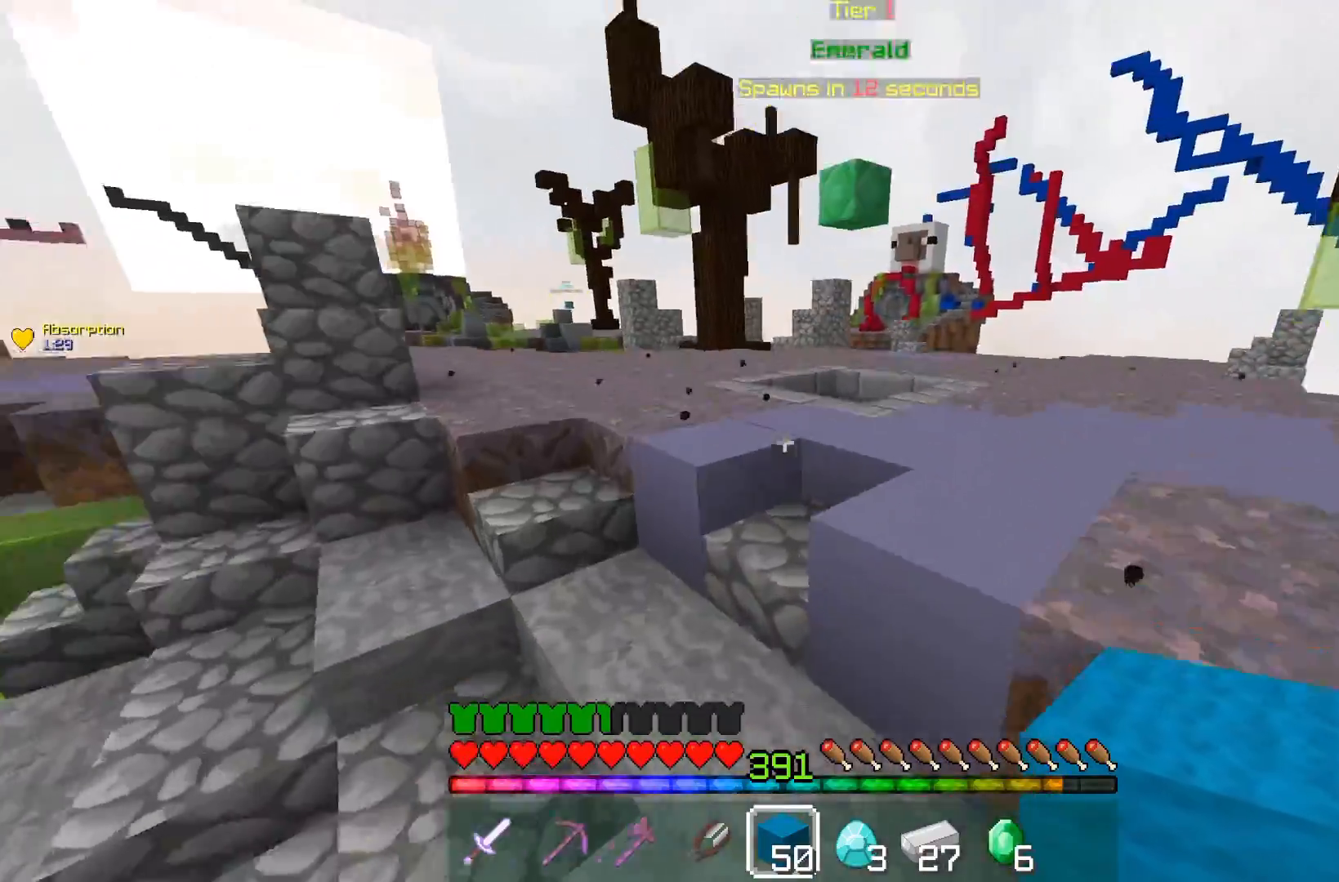
{"keys": ["w"], "mouse": [], "events": [[50, "a", "up"], [350, "space", "up"]]}
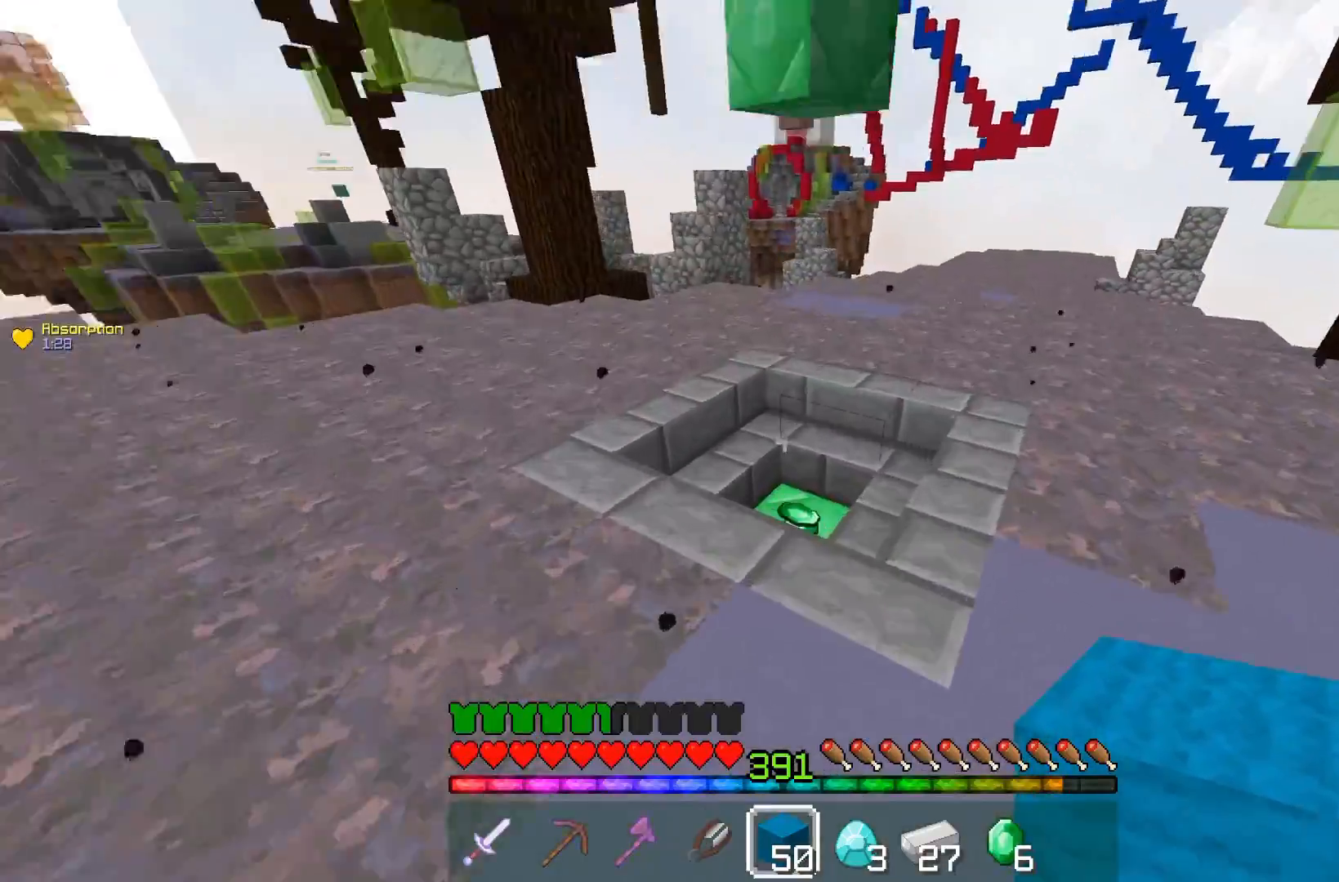
{"keys": ["a", "w"], "mouse": [], "events": [[283, "d", "down"], [483, "a", "down"], [483, "d", "up"]]}